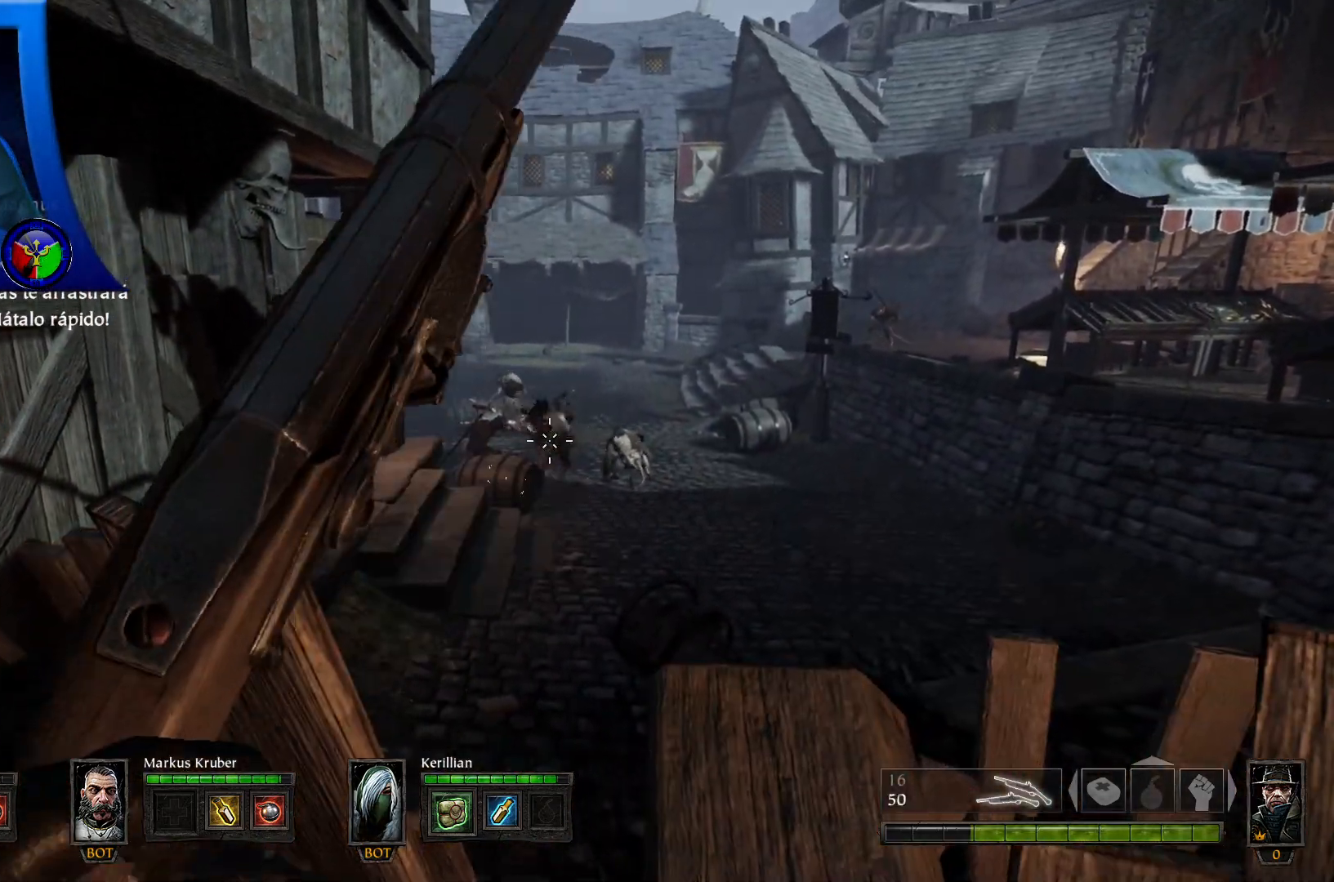
Gameplay with a controller (Xbox layout); each line is a JSON object with the inputs held at the frame after it (dt_ms = milliseconds from this image to that frame). "events" lists button and stick changes between this image and that frame as [ms after this image, input, new state], when the widget could be followed in between.
{"dt_ms": 500, "buttons": ["L2", "R2"], "left_stick": "center", "right_stick": "left", "events": [[50, "L1", "up"], [367, "right_stick", "left"], [383, "L1", "down"], [450, "L1", "up"]]}
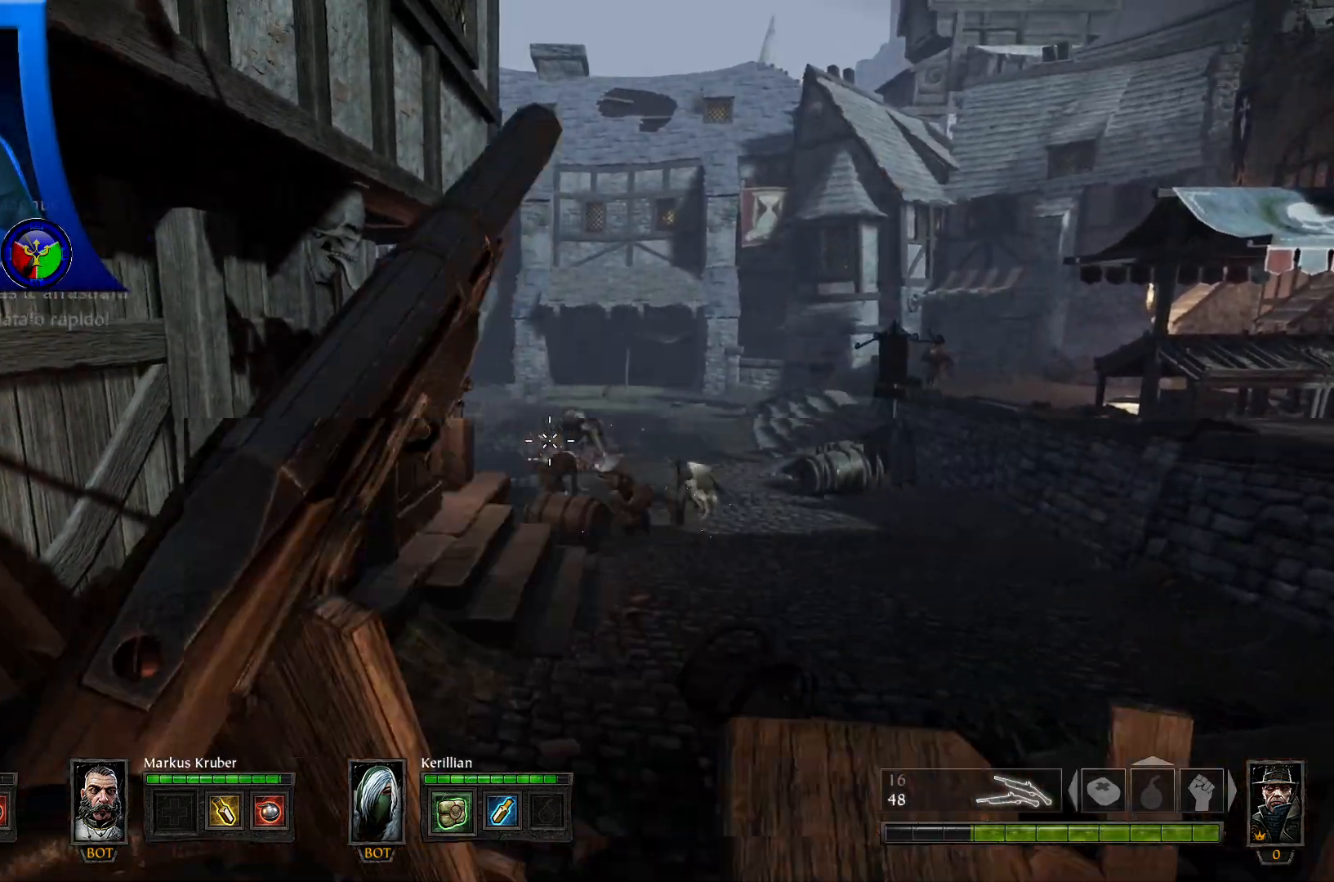
{"dt_ms": 500, "buttons": ["L2", "R2"], "left_stick": "center", "right_stick": "center", "events": [[17, "right_stick", "center"], [183, "right_stick", "down-right"], [300, "right_stick", "center"]]}
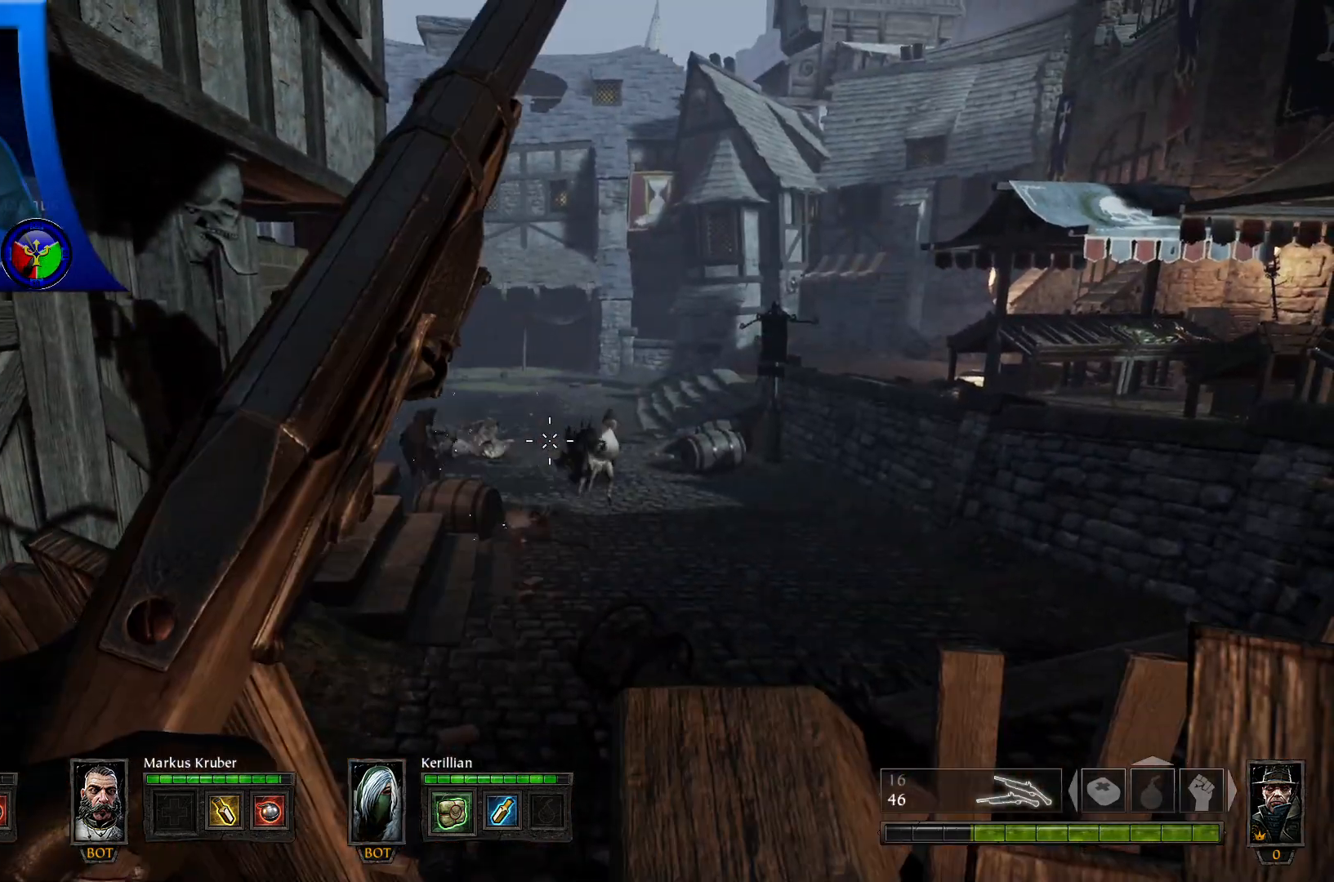
{"dt_ms": 500, "buttons": ["L2", "R2"], "left_stick": "center", "right_stick": "center", "events": [[33, "right_stick", "down-right"], [200, "right_stick", "center"]]}
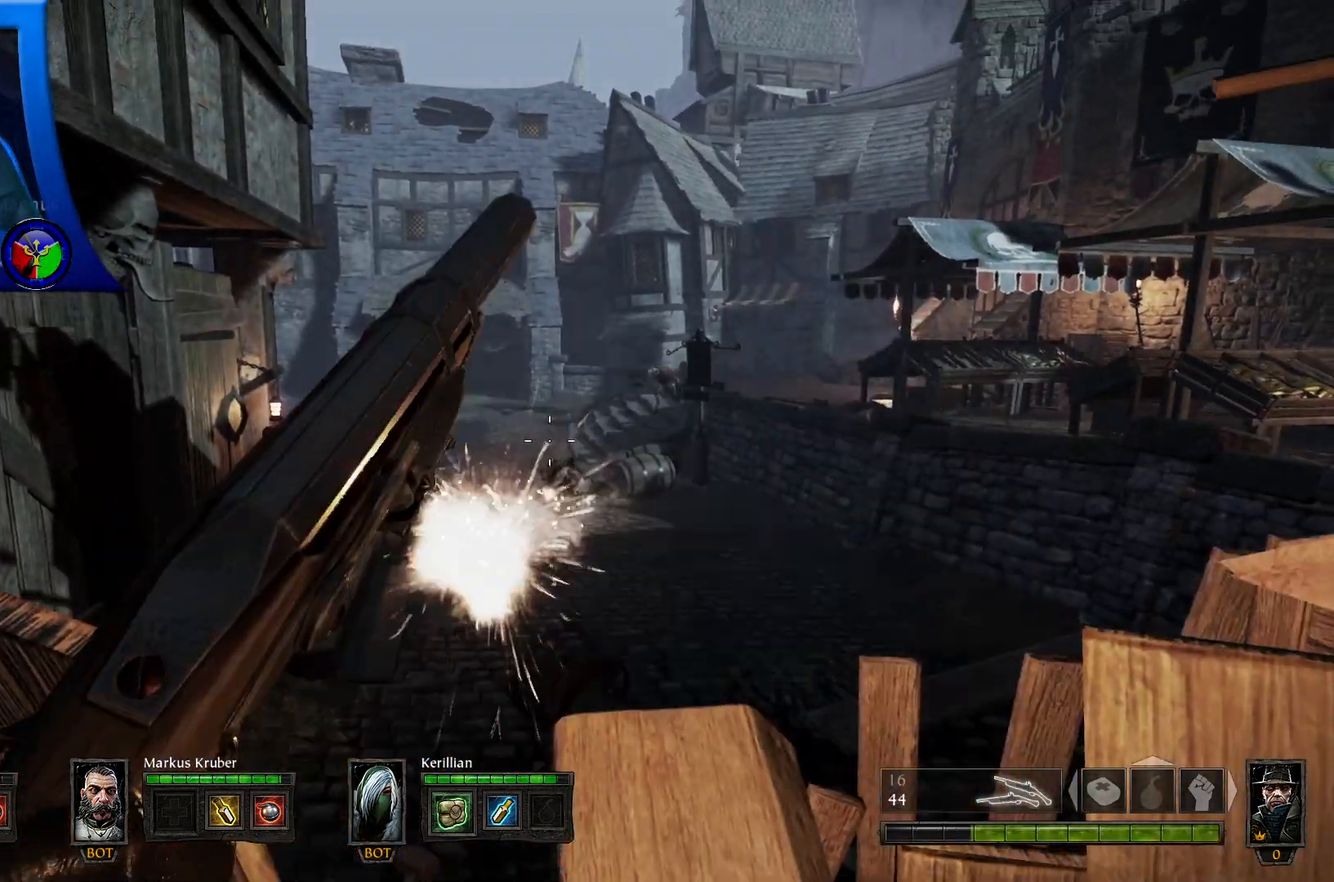
{"dt_ms": 500, "buttons": ["L2", "R2"], "left_stick": "center", "right_stick": "center", "events": [[317, "right_stick", "right"], [417, "right_stick", "center"]]}
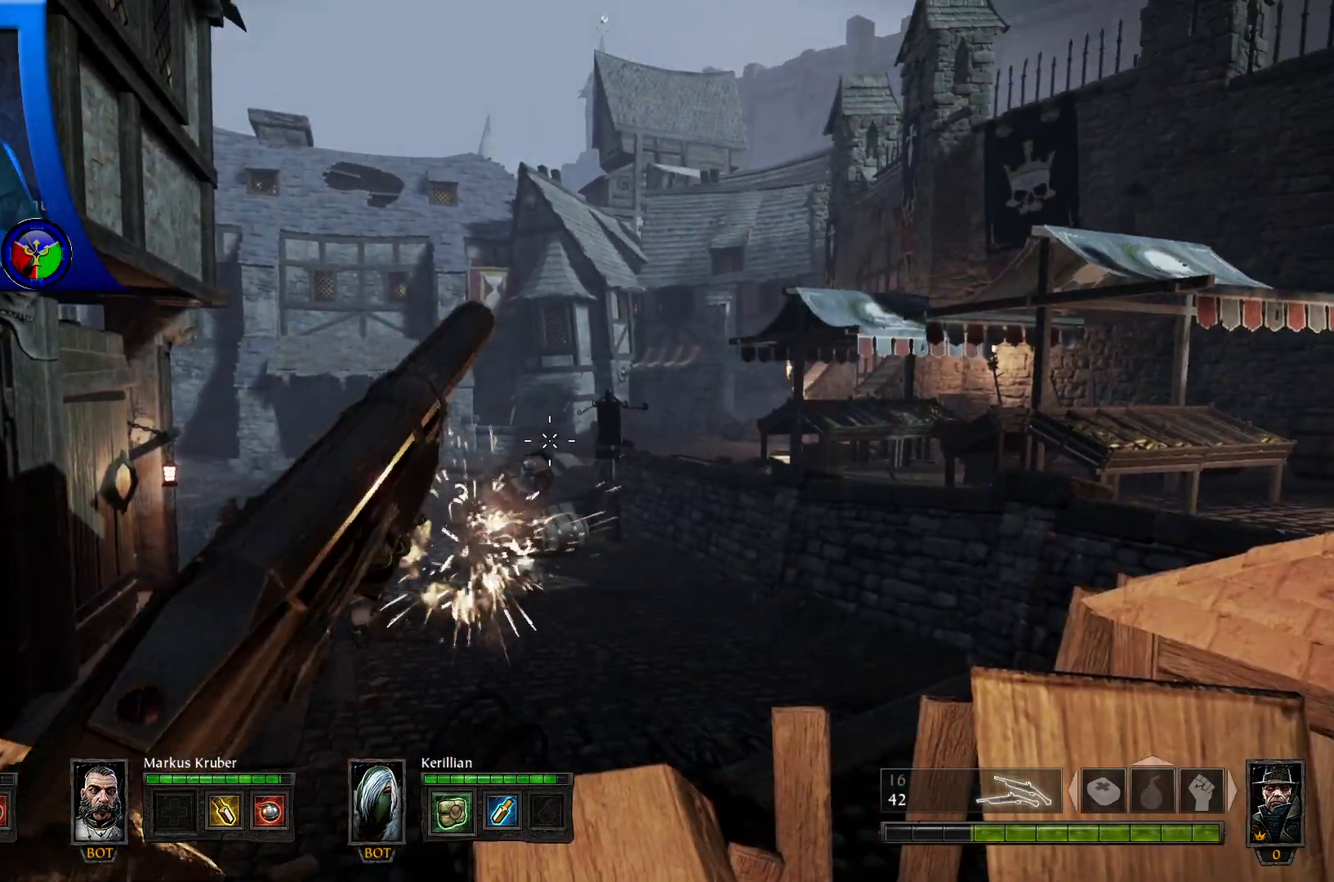
{"dt_ms": 500, "buttons": ["L2", "R2"], "left_stick": "center", "right_stick": "center", "events": [[200, "right_stick", "down-left"], [350, "right_stick", "center"]]}
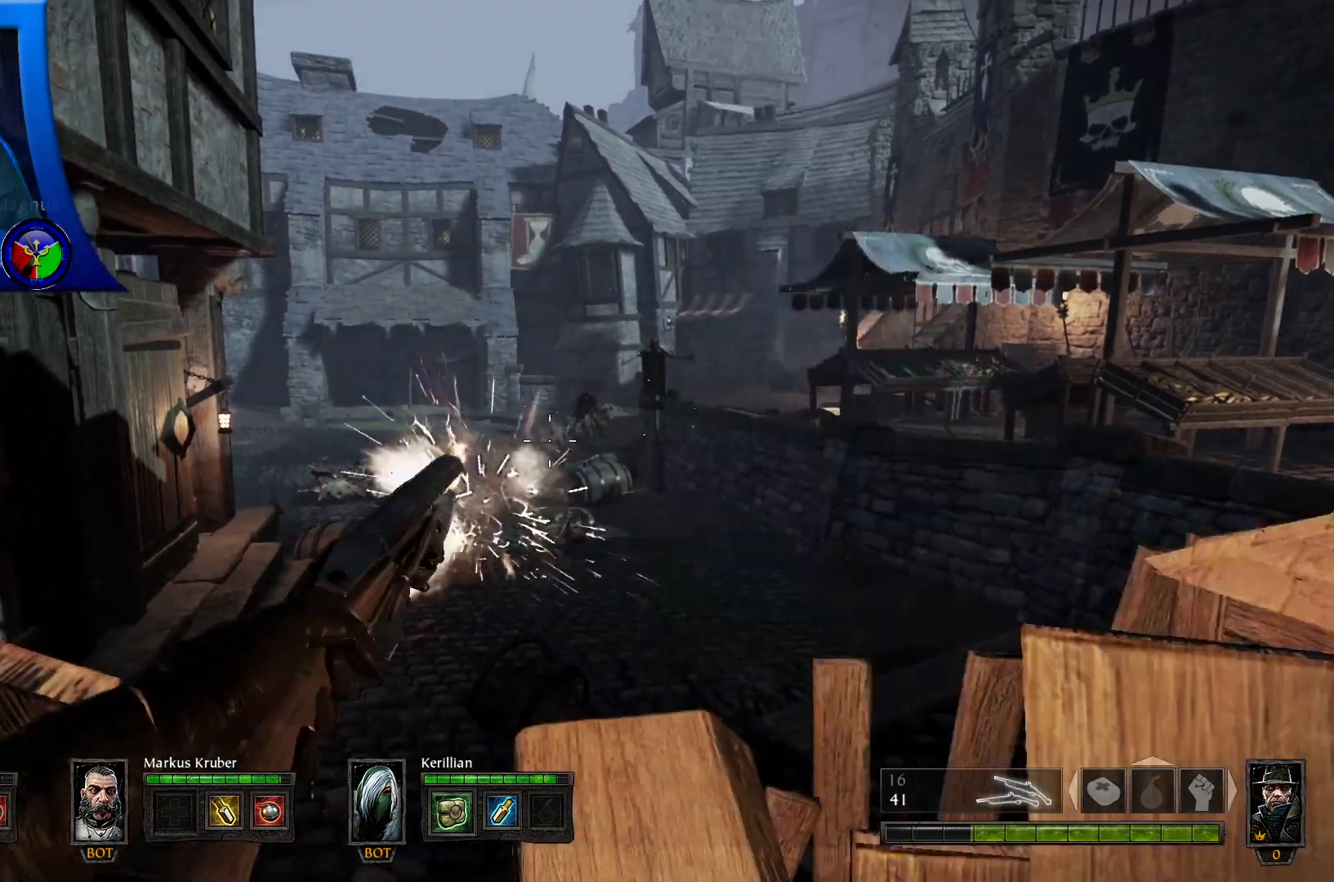
{"dt_ms": 500, "buttons": ["L2", "R2"], "left_stick": "center", "right_stick": "center", "events": [[167, "right_stick", "down-left"], [350, "right_stick", "center"]]}
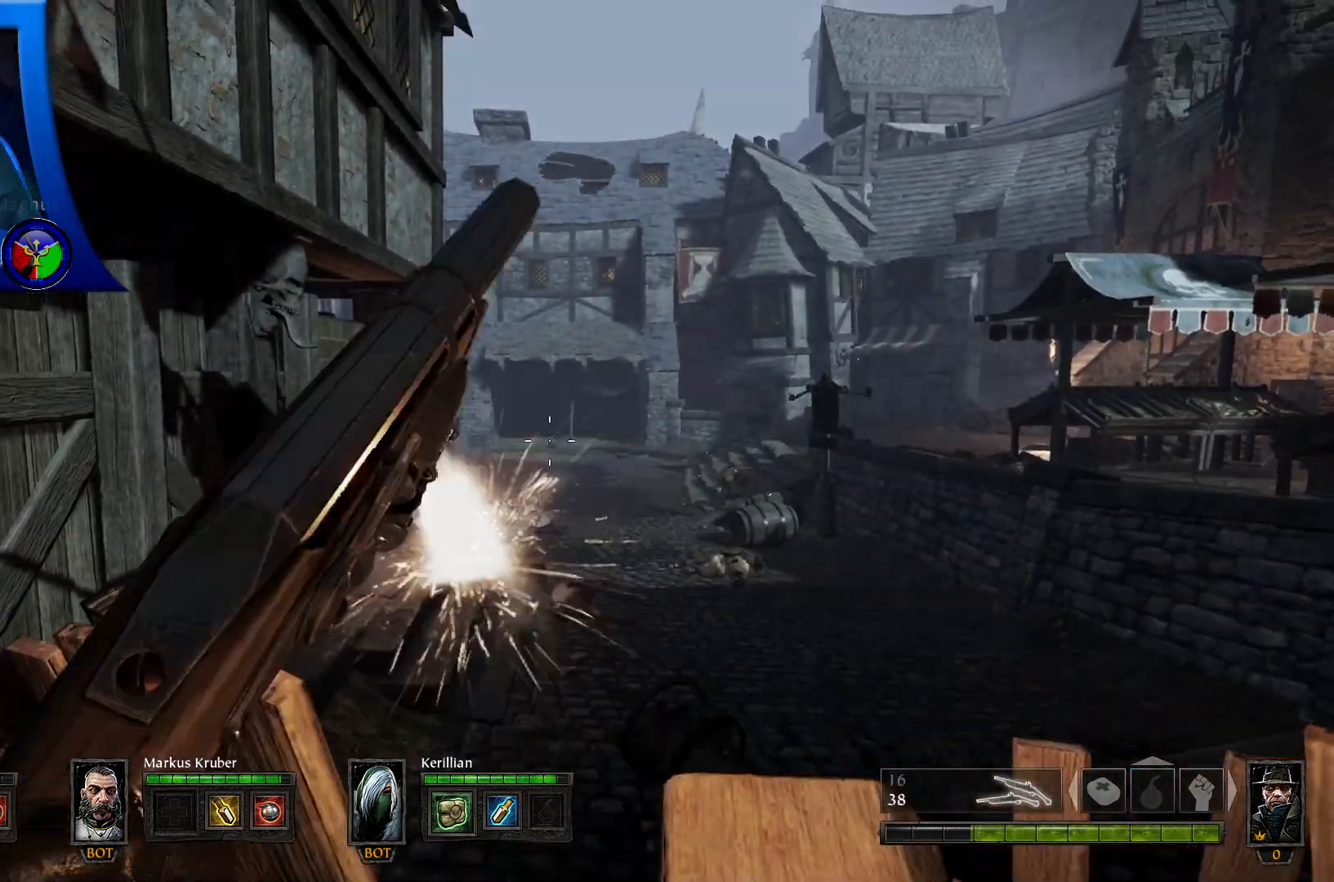
{"dt_ms": 500, "buttons": [], "left_stick": "center", "right_stick": "center", "events": [[33, "right_stick", "down"], [183, "right_stick", "center"], [267, "L2", "up"], [267, "R2", "up"]]}
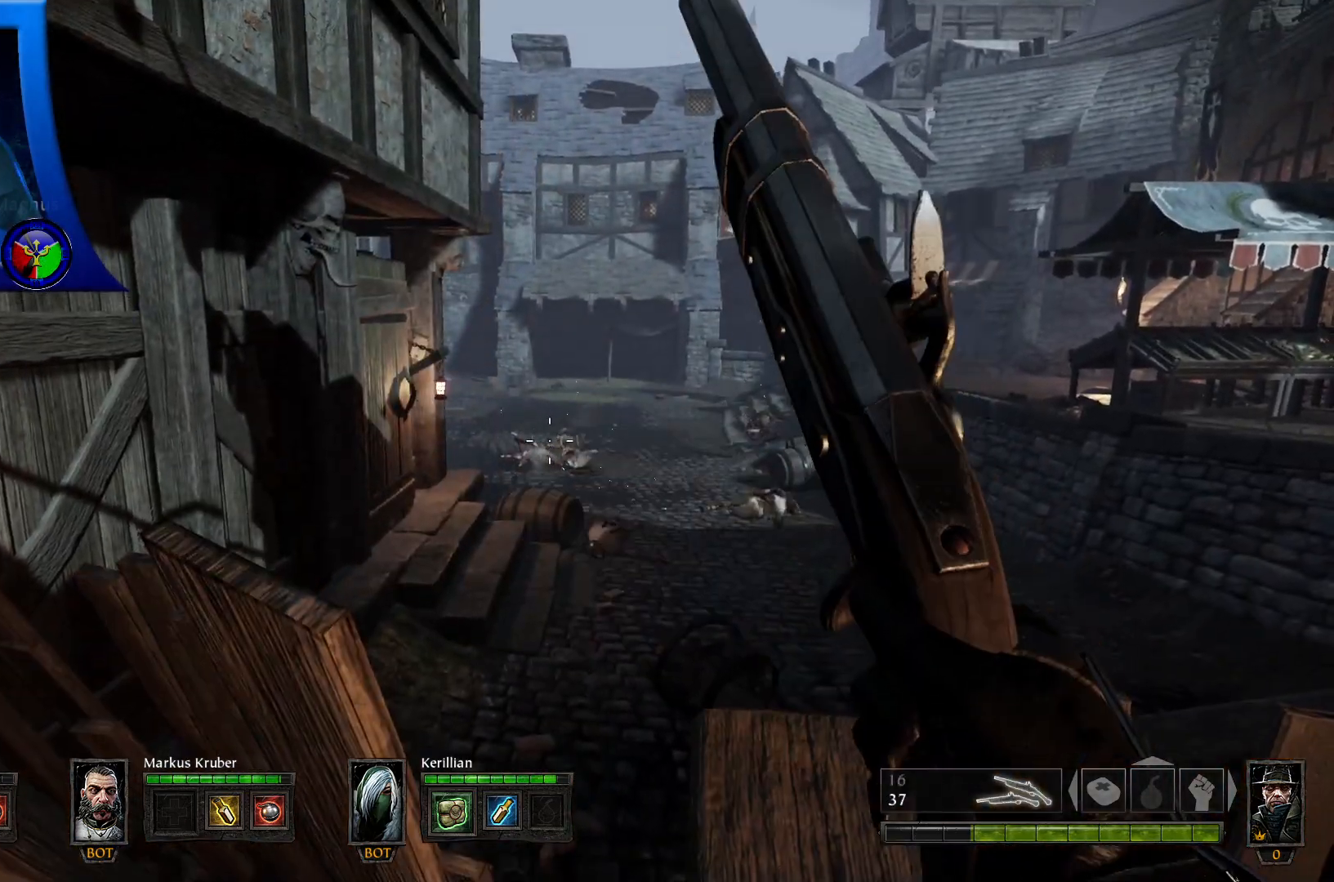
{"dt_ms": 500, "buttons": [], "left_stick": "center", "right_stick": "center", "events": [[83, "right_stick", "right"], [100, "left_stick", "down"], [333, "right_stick", "up-right"], [450, "left_stick", "center"], [500, "right_stick", "center"]]}
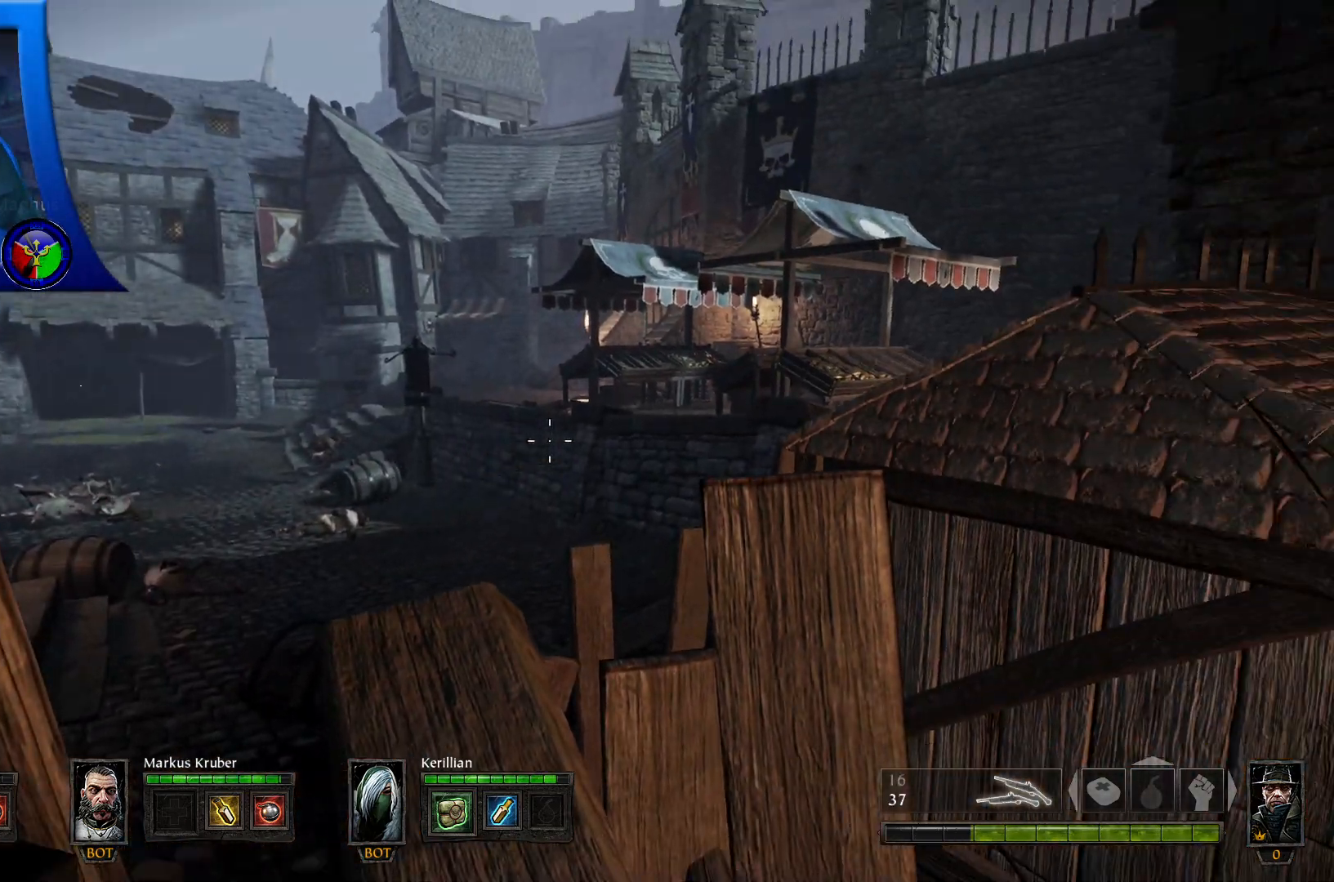
{"dt_ms": 500, "buttons": [], "left_stick": "right", "right_stick": "right", "events": [[333, "left_stick", "right"], [350, "right_stick", "right"]]}
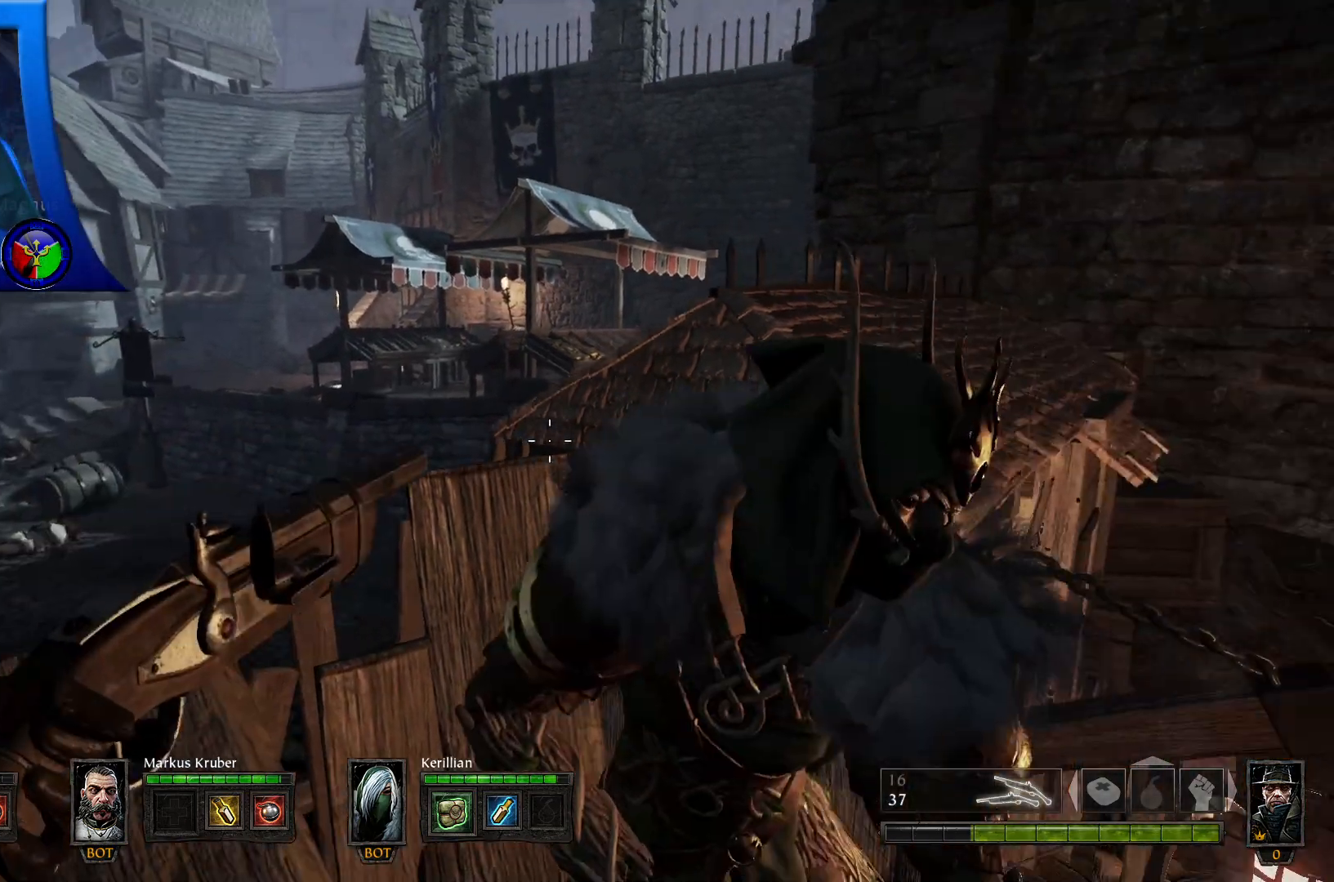
{"dt_ms": 500, "buttons": [], "left_stick": "up-right", "right_stick": "right", "events": [[150, "left_stick", "up-right"]]}
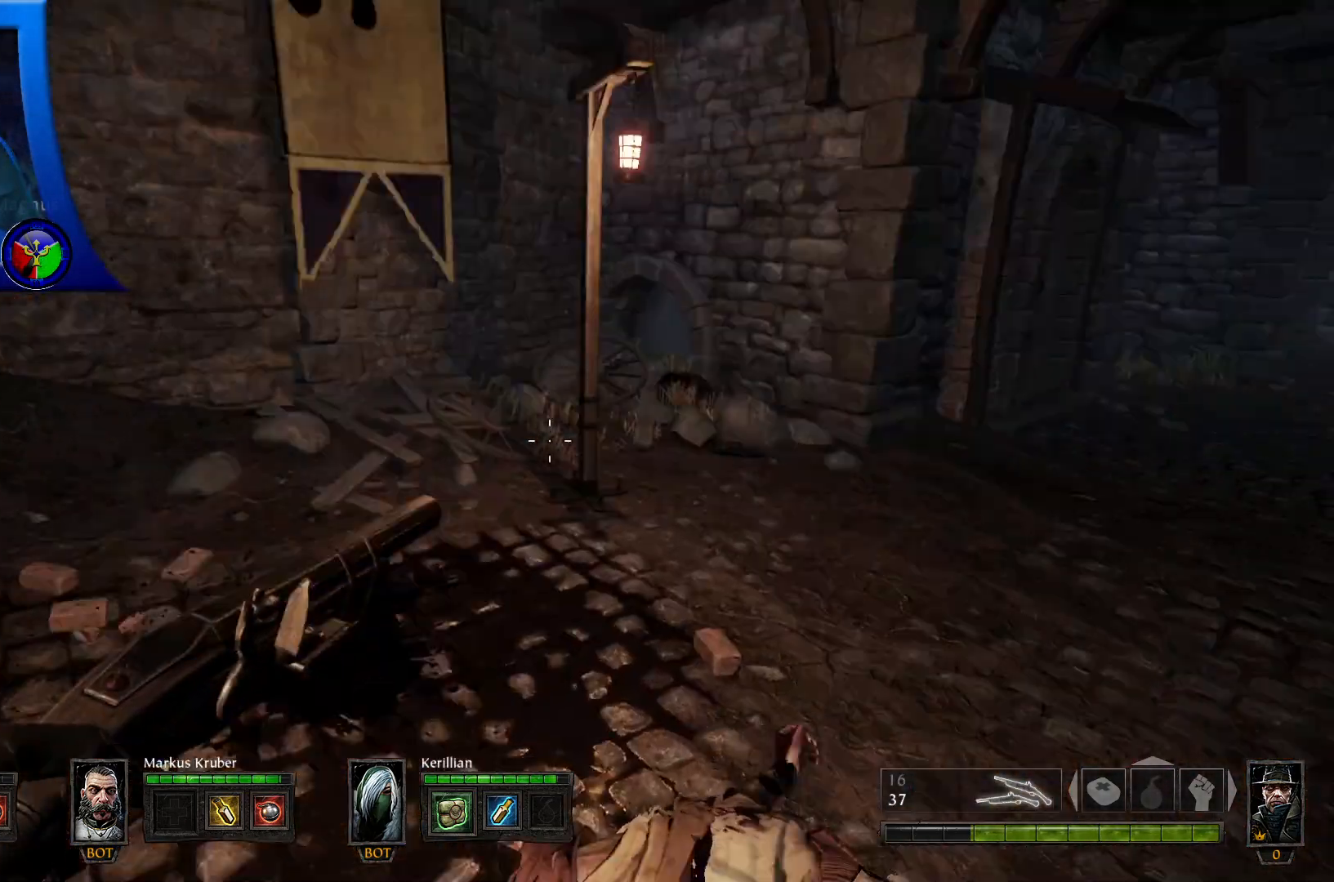
{"dt_ms": 500, "buttons": [], "left_stick": "up", "right_stick": "center", "events": [[83, "right_stick", "up-right"], [233, "left_stick", "up"], [317, "right_stick", "center"]]}
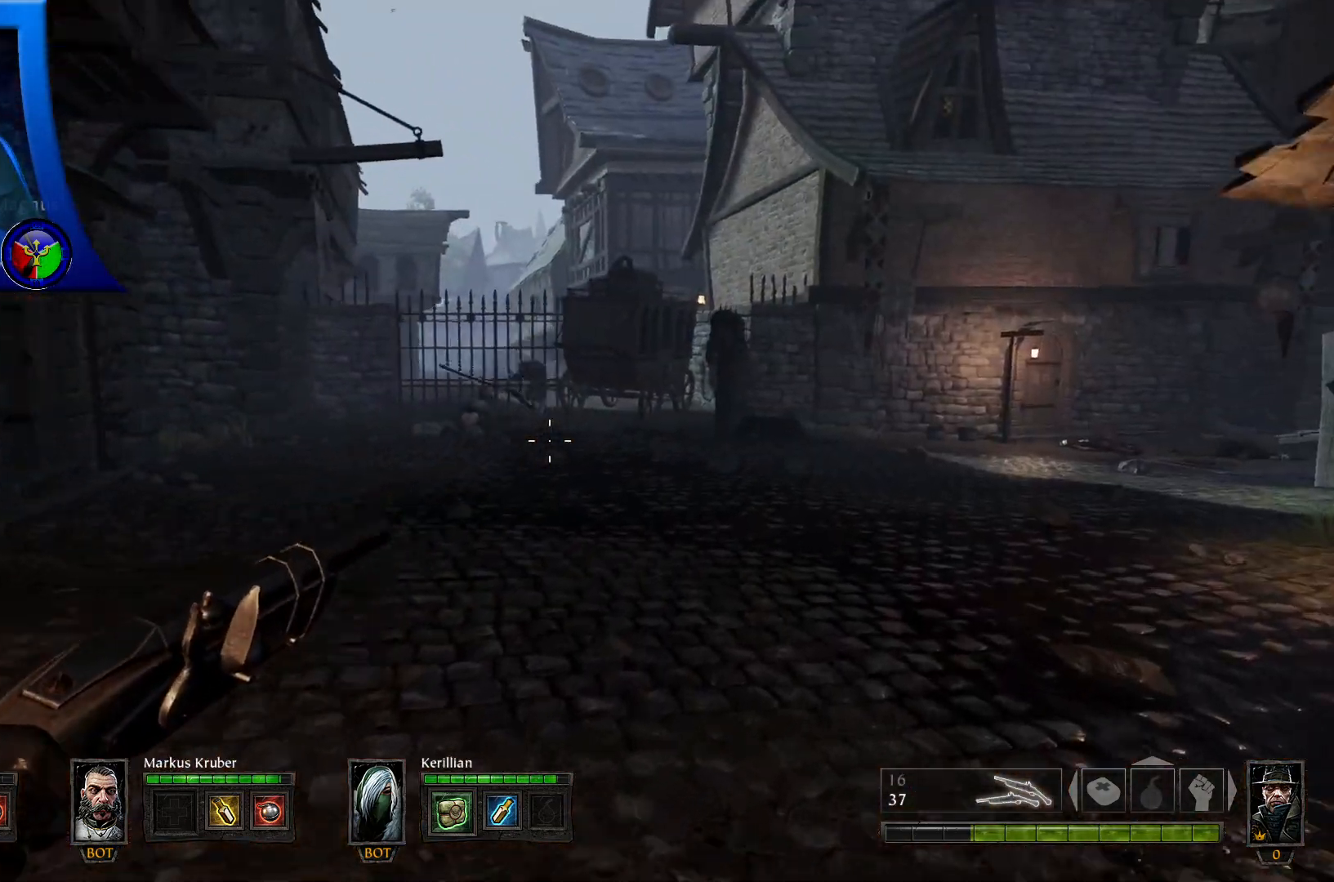
{"dt_ms": 500, "buttons": ["L2", "R2"], "left_stick": "up", "right_stick": "center", "events": [[150, "right_stick", "up-left"], [200, "L2", "down"], [300, "R2", "down"], [333, "right_stick", "center"]]}
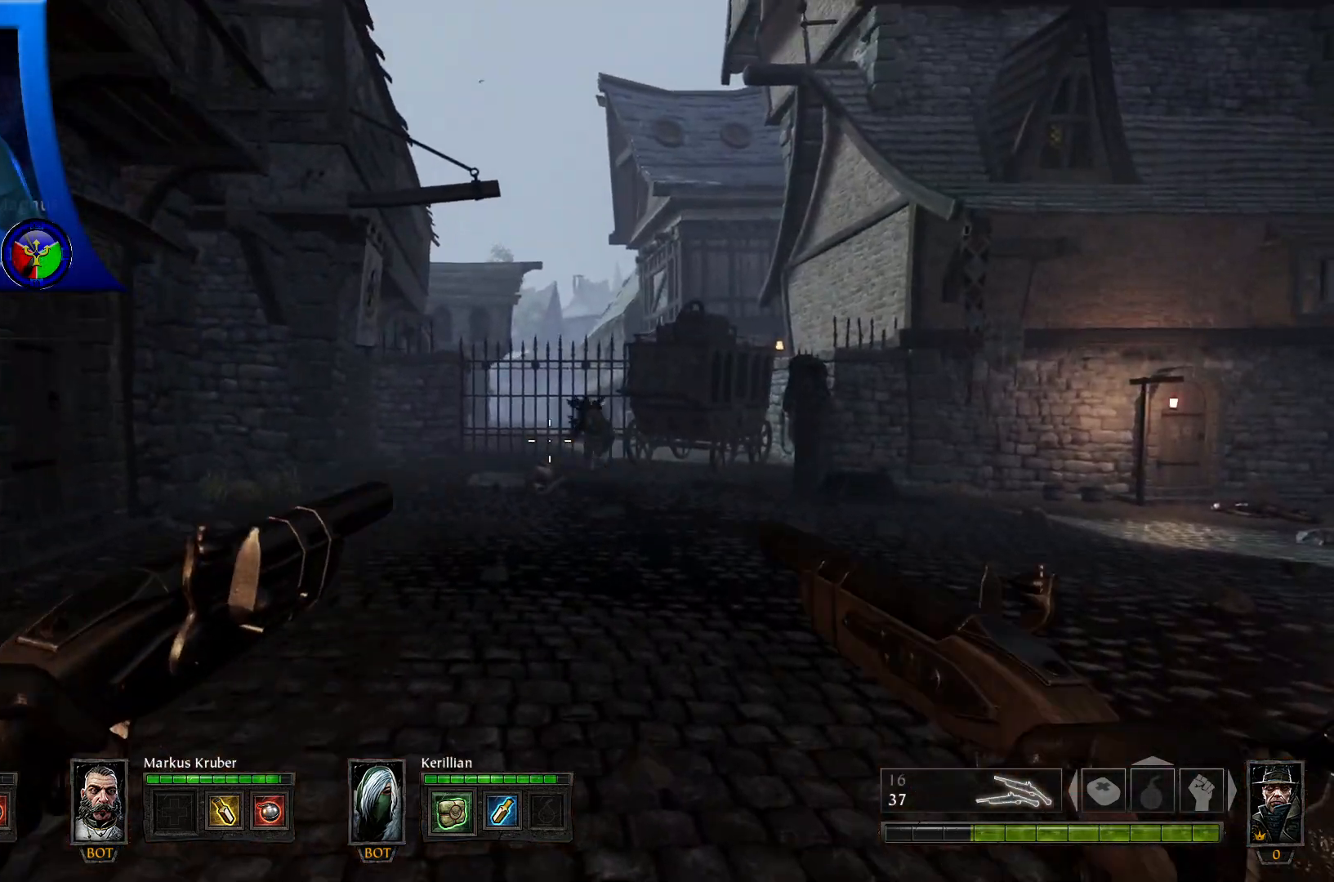
{"dt_ms": 500, "buttons": ["L1", "L2", "R2"], "left_stick": "up", "right_stick": "left", "events": [[17, "right_stick", "down-right"], [133, "right_stick", "center"], [367, "L1", "down"], [400, "right_stick", "left"]]}
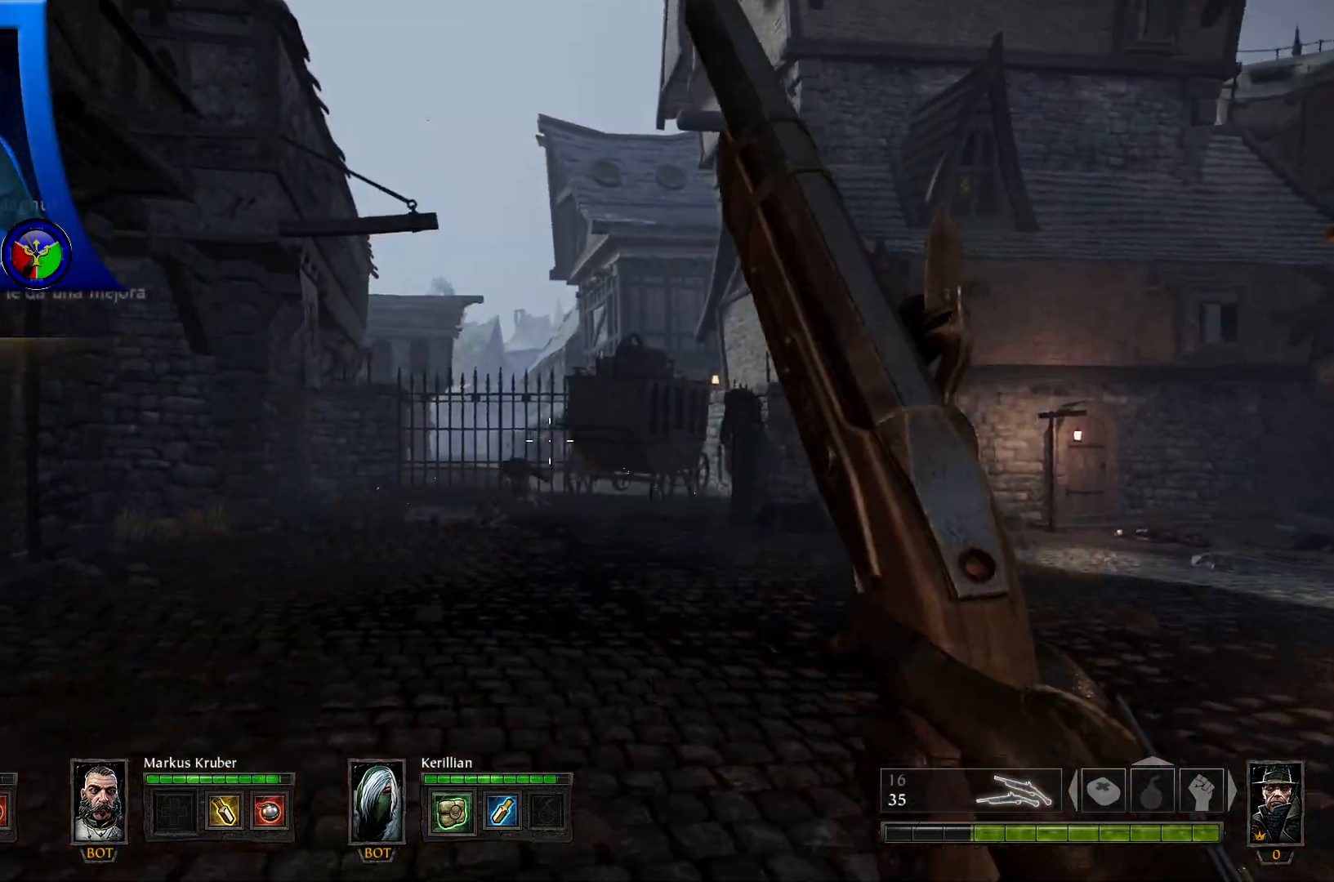
{"dt_ms": 500, "buttons": [], "left_stick": "up", "right_stick": "left"}
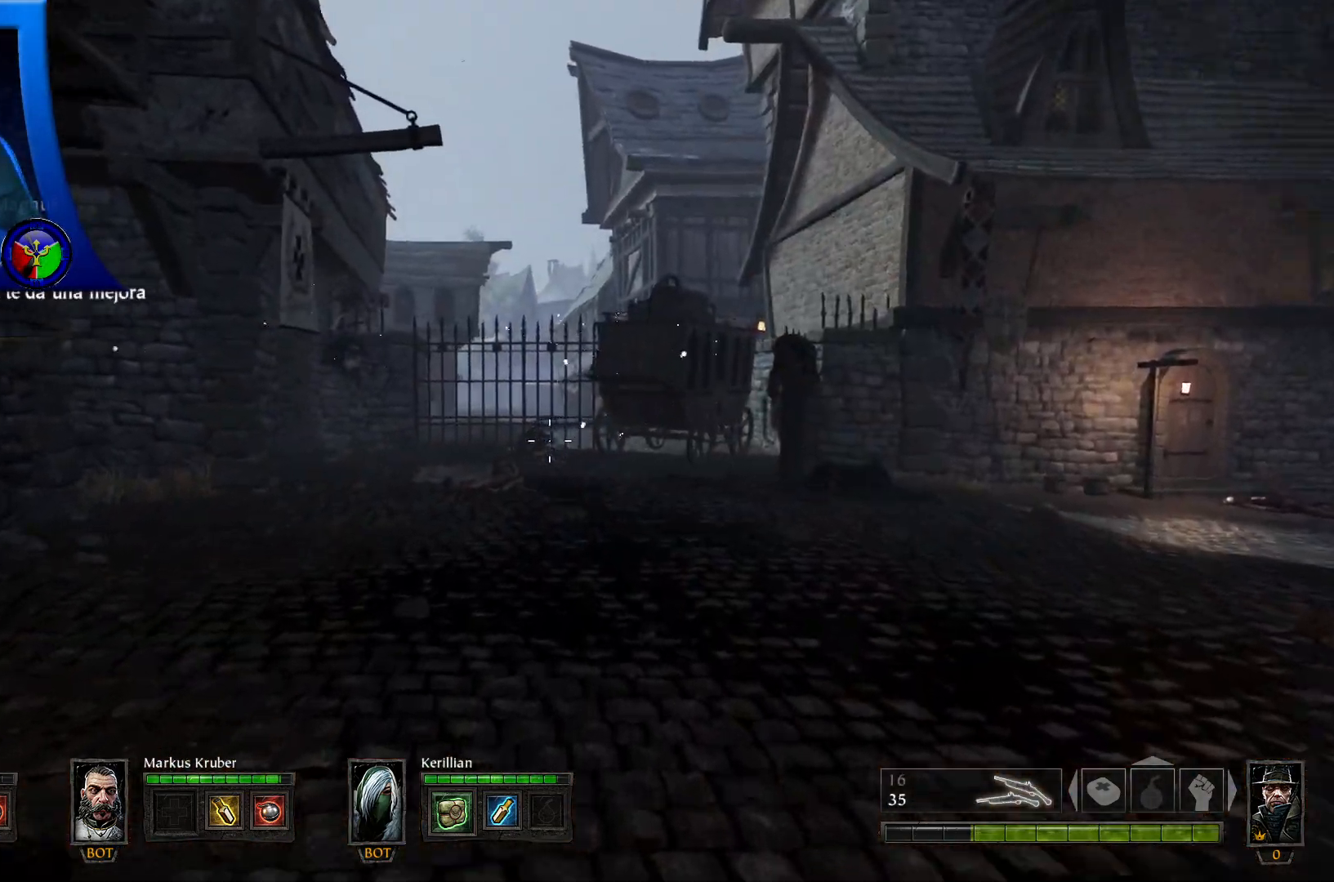
{"dt_ms": 500, "buttons": ["L2"], "left_stick": "up", "right_stick": "center"}
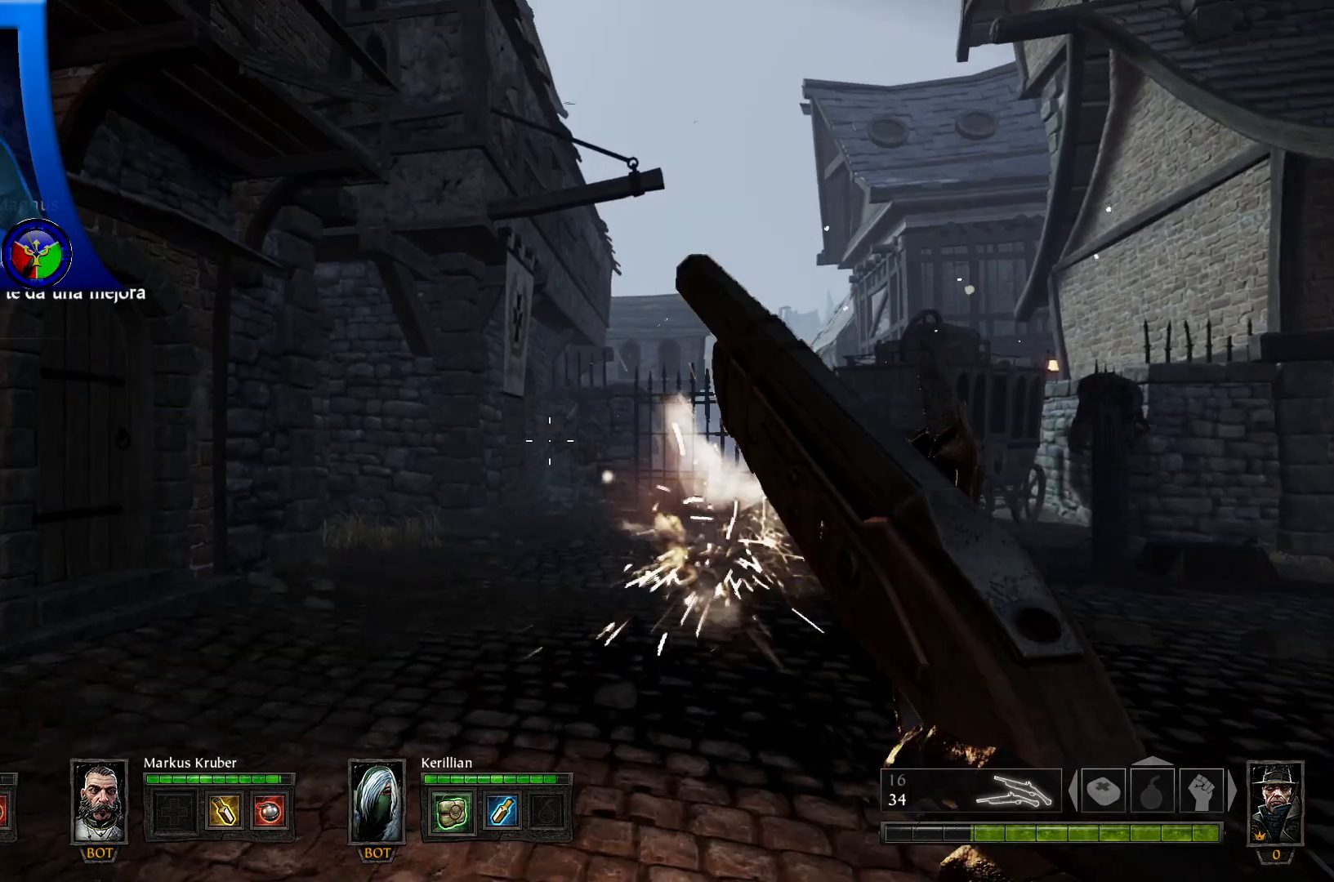
{"dt_ms": 500, "buttons": ["L2", "R2"], "left_stick": "up", "right_stick": "center", "events": [[150, "R2", "down"], [200, "L1", "down"], [217, "right_stick", "down"], [333, "right_stick", "center"], [450, "L1", "up"]]}
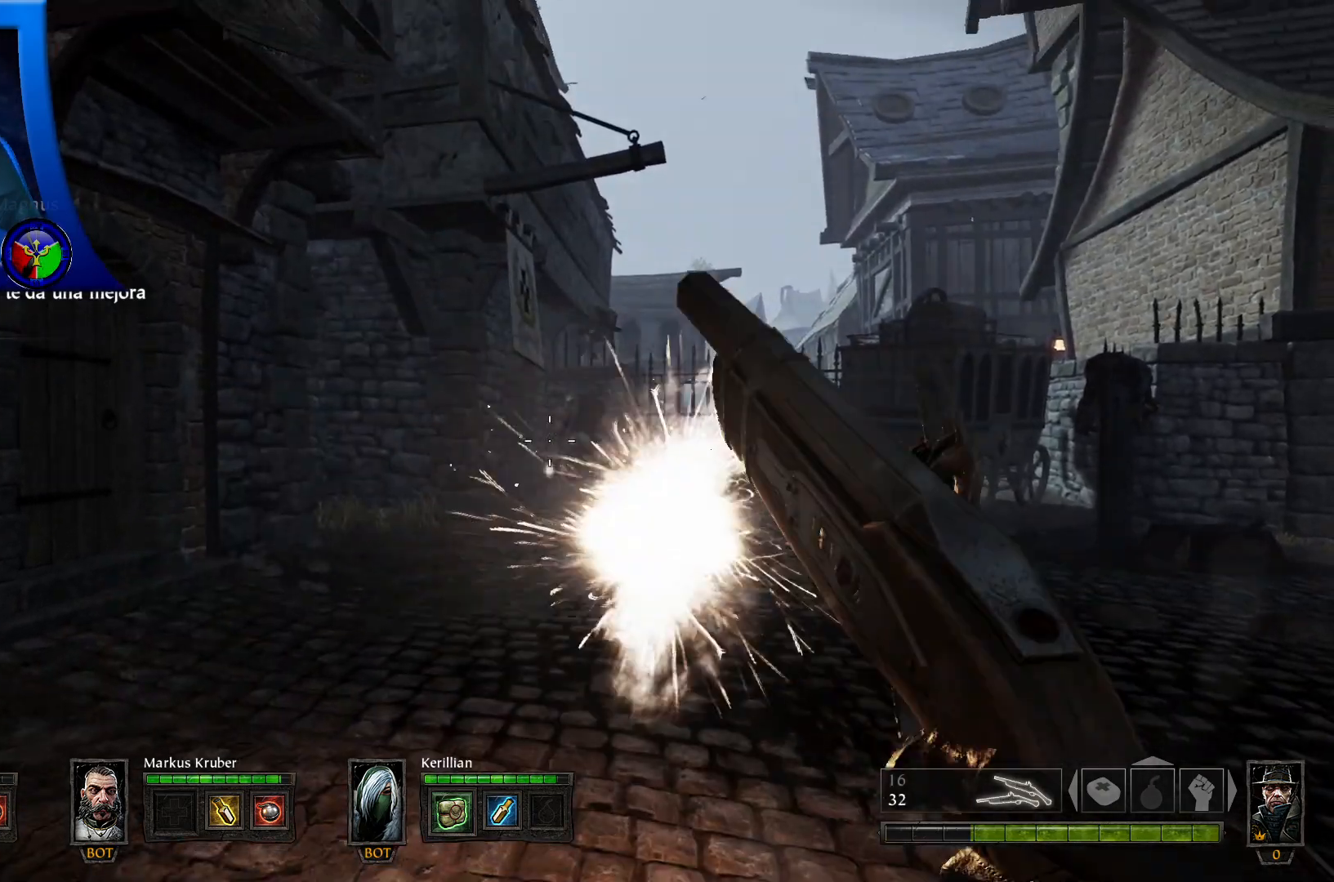
{"dt_ms": 500, "buttons": ["L2"], "left_stick": "up", "right_stick": "center", "events": [[50, "R2", "up"], [50, "right_stick", "right"], [100, "right_stick", "center"]]}
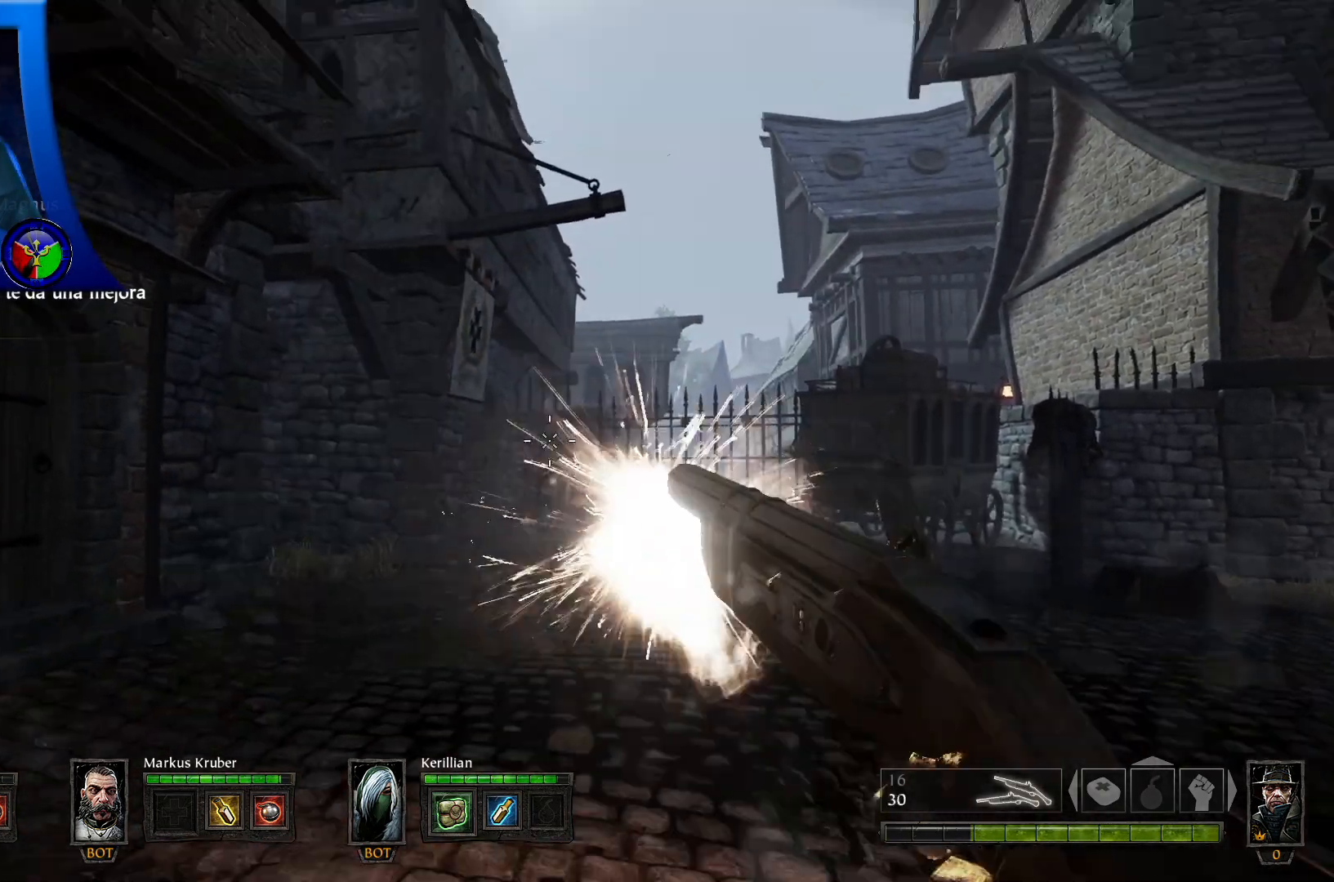
{"dt_ms": 1000, "buttons": ["L2"], "left_stick": "up", "right_stick": "center"}
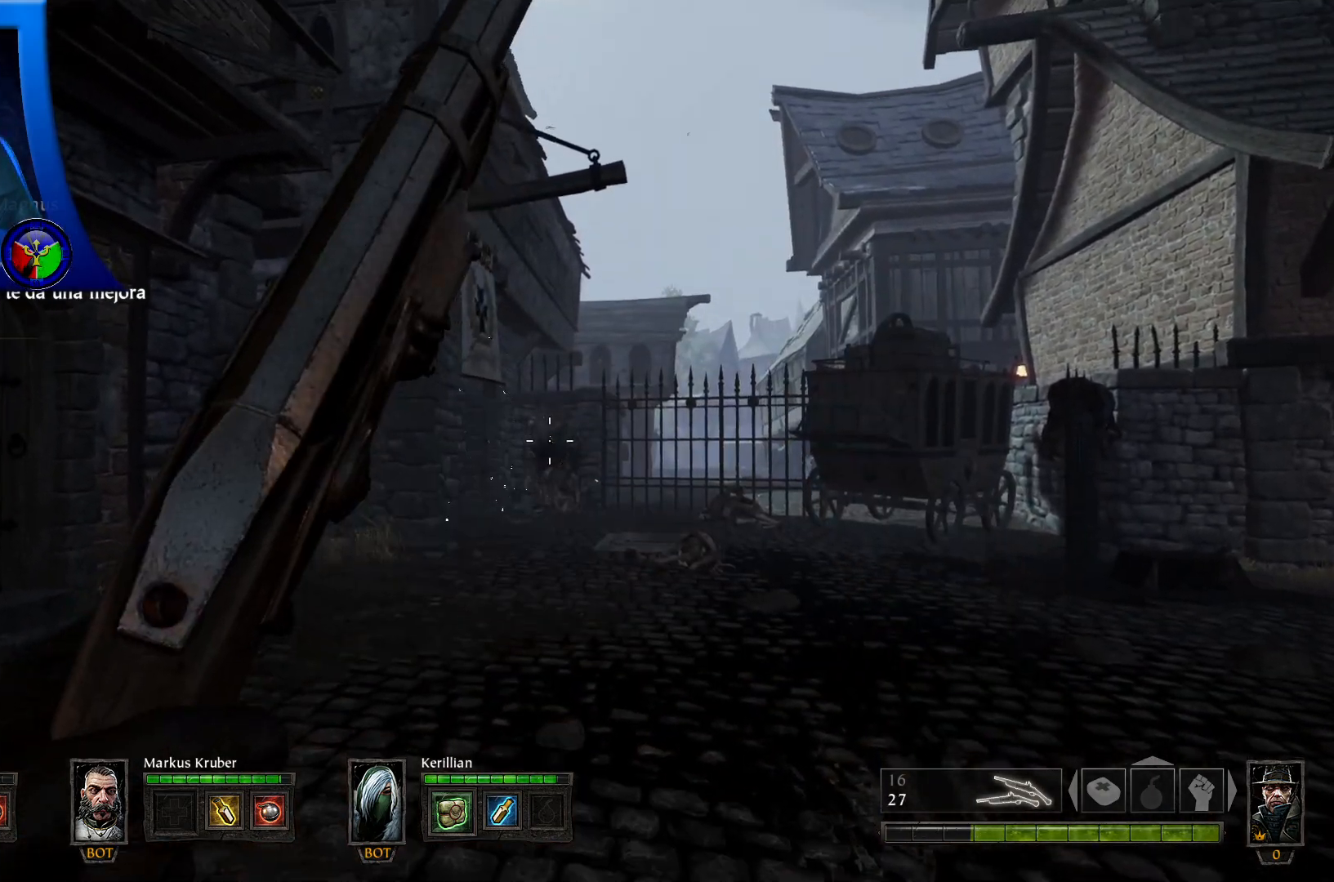
{"dt_ms": 500, "buttons": [], "left_stick": "up", "right_stick": "center"}
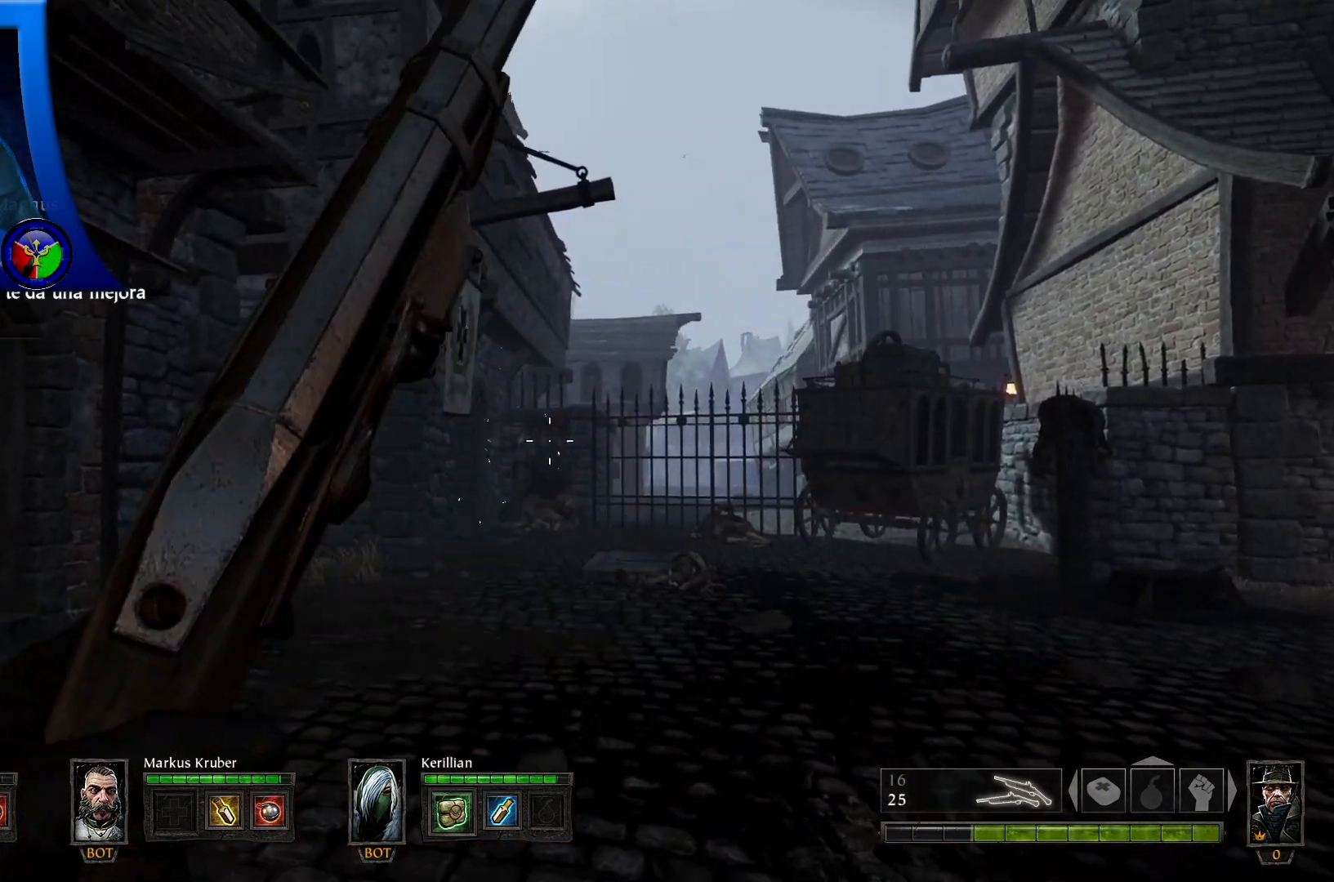
{"dt_ms": 500, "buttons": [], "left_stick": "up-right", "right_stick": "down-right", "events": [[183, "left_stick", "up-right"], [367, "right_stick", "down-right"]]}
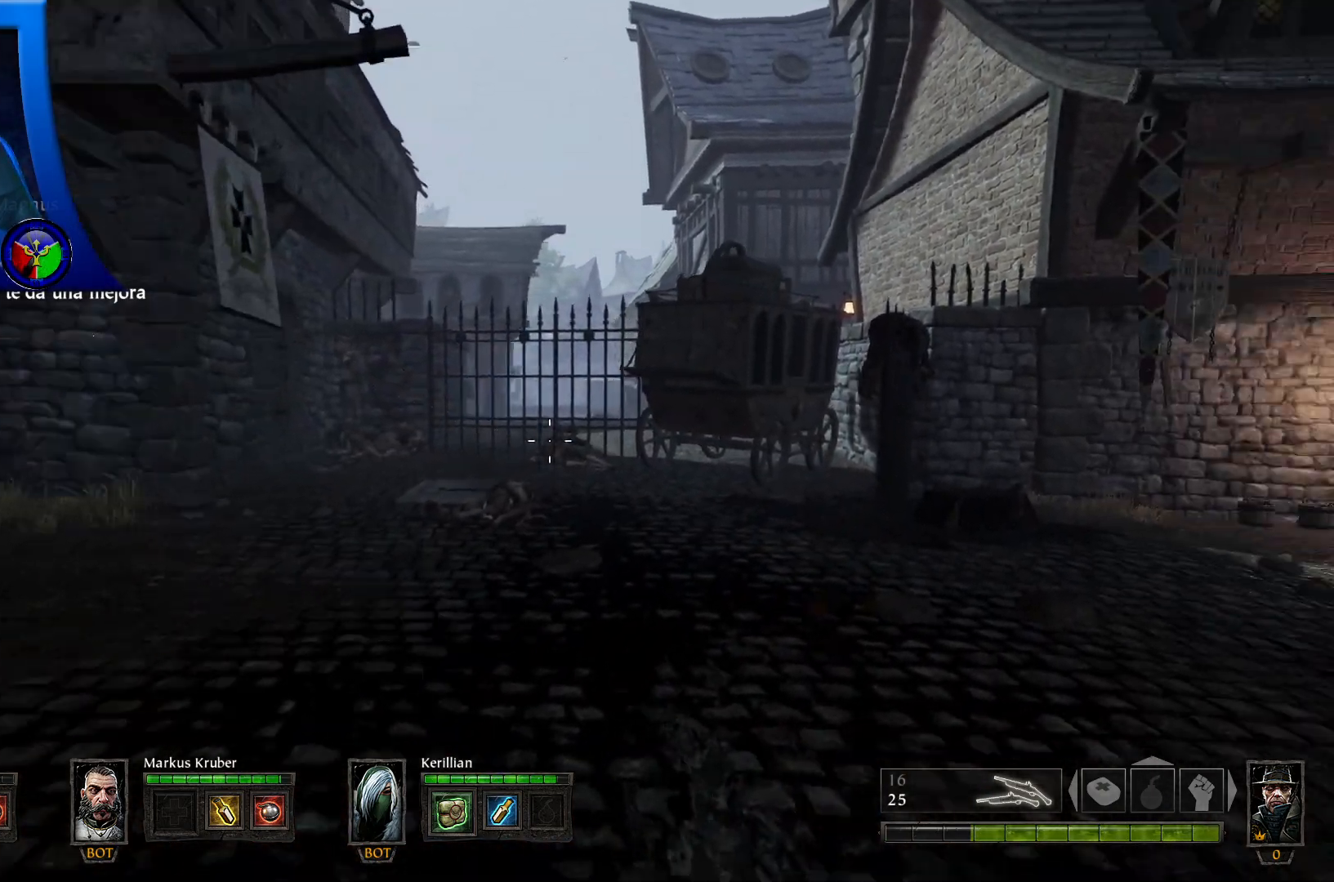
{"dt_ms": 500, "buttons": [], "left_stick": "up", "right_stick": "center", "events": [[67, "right_stick", "center"], [183, "left_stick", "up"]]}
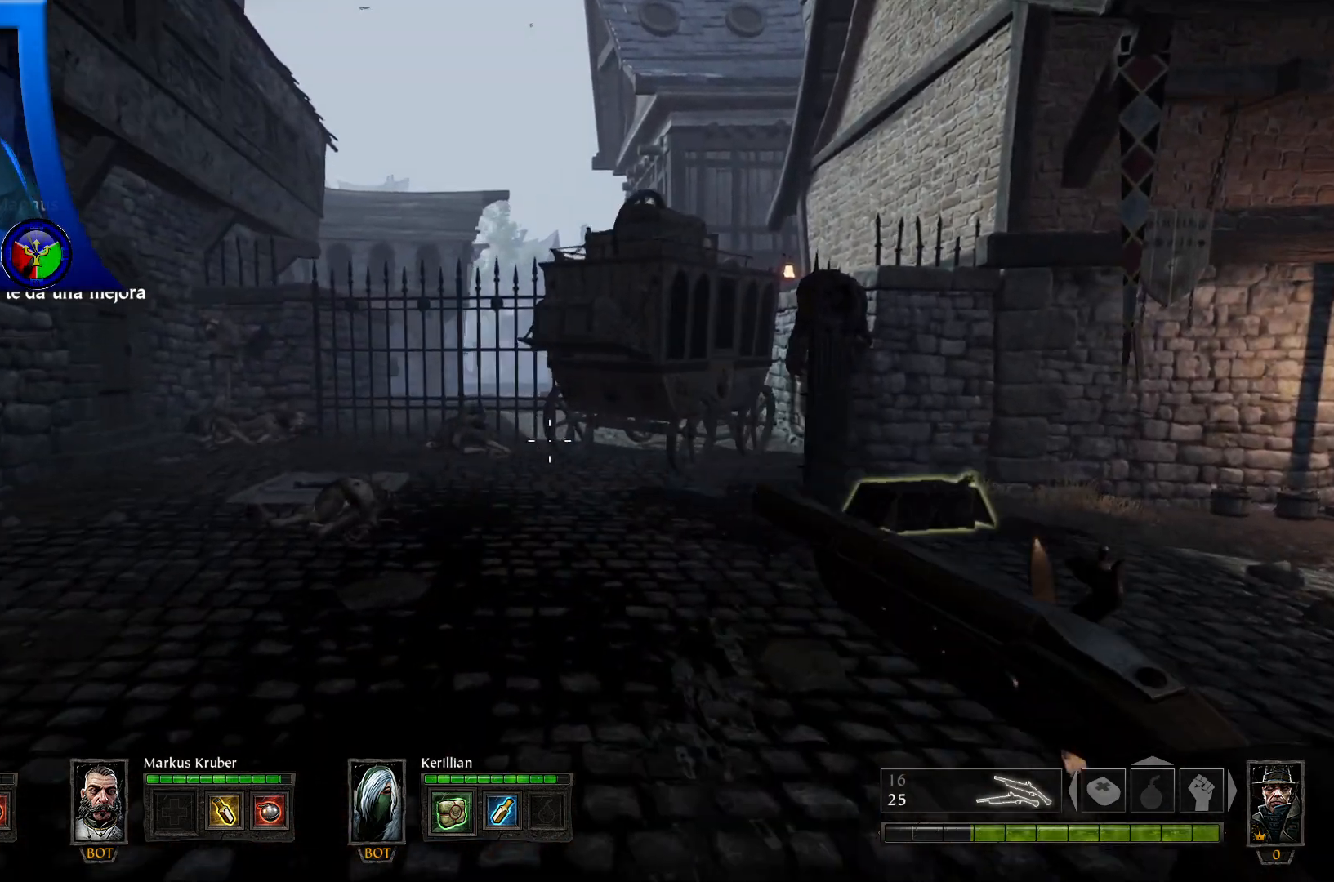
{"dt_ms": 500, "buttons": [], "left_stick": "up", "right_stick": "center", "events": [[200, "right_stick", "down-right"], [383, "right_stick", "center"]]}
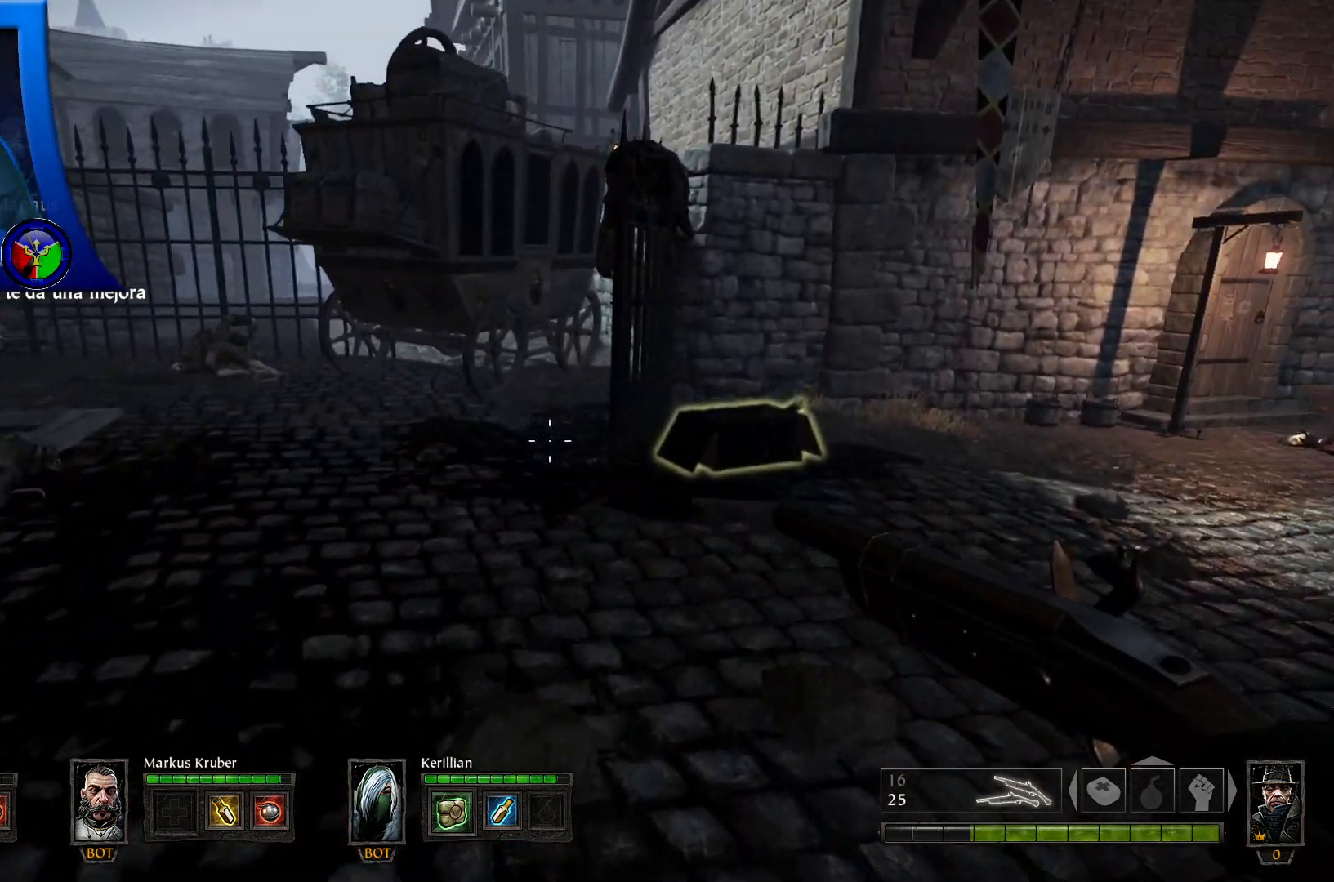
{"dt_ms": 500, "buttons": [], "left_stick": "up", "right_stick": "down", "events": [[67, "right_stick", "down"], [167, "right_stick", "down-left"], [317, "right_stick", "center"], [467, "right_stick", "down"]]}
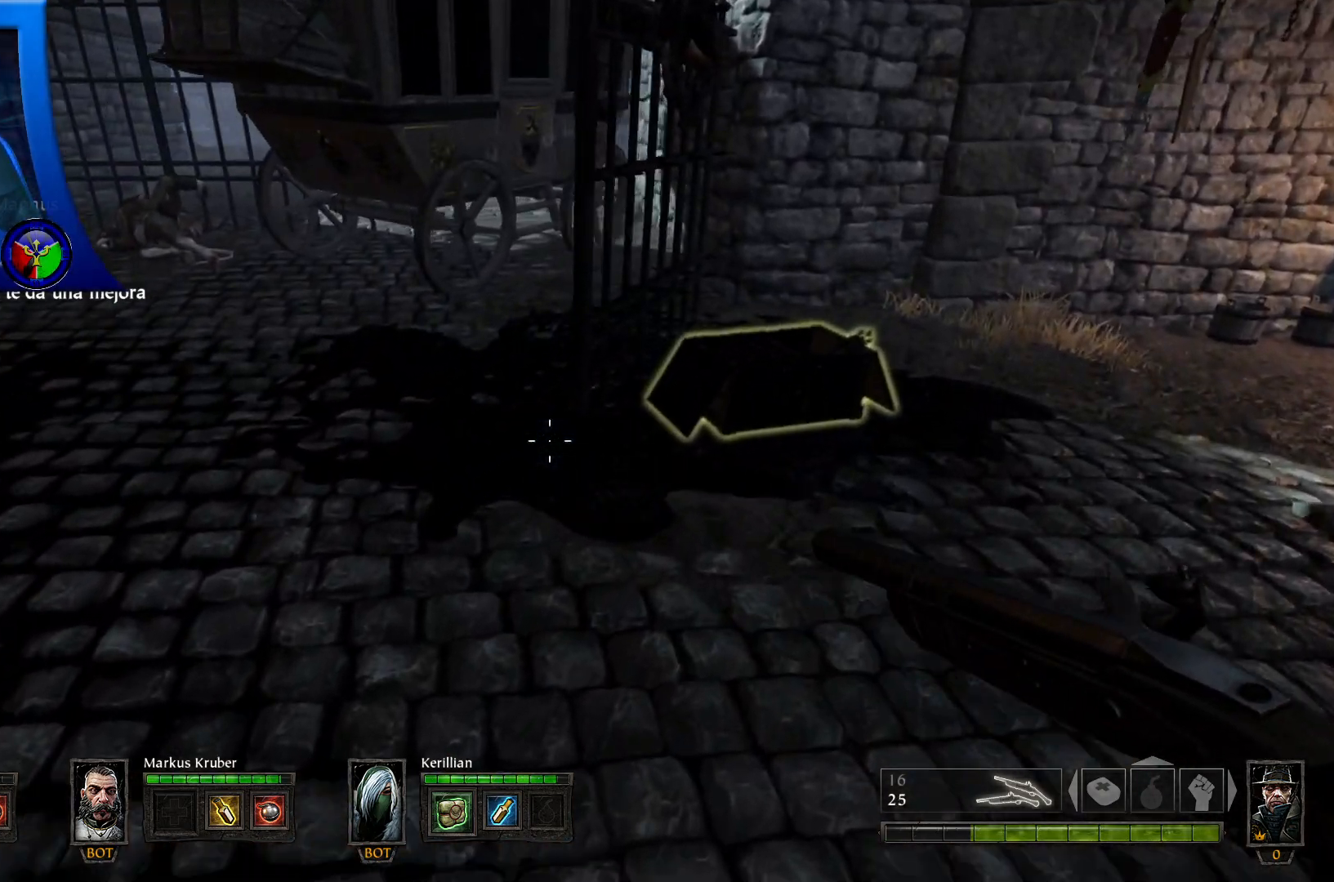
{"dt_ms": 500, "buttons": [], "left_stick": "up", "right_stick": "center", "events": [[100, "right_stick", "center"], [333, "X", "down"], [450, "X", "up"]]}
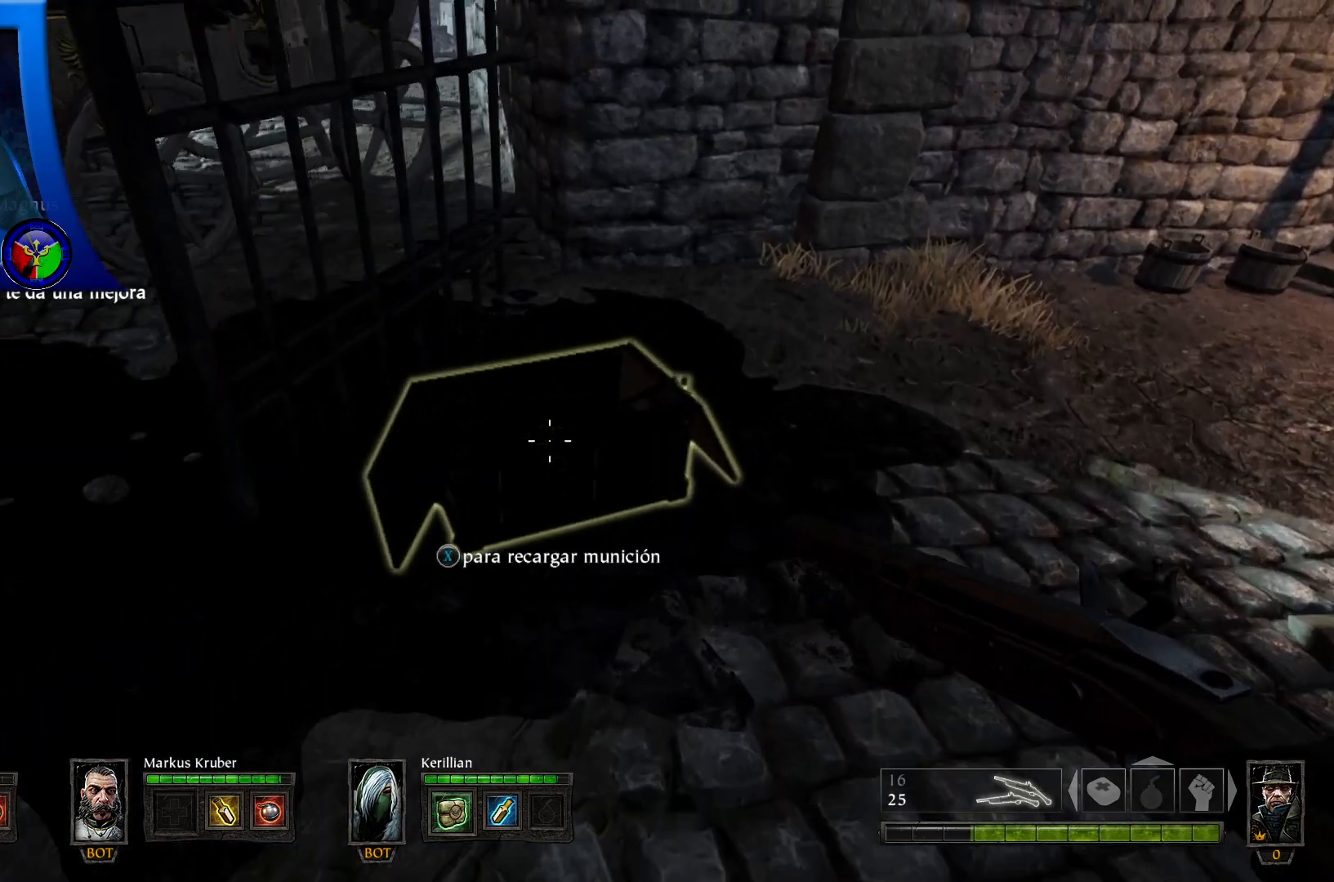
{"dt_ms": 500, "buttons": [], "left_stick": "down-left", "right_stick": "center", "events": [[50, "X", "down"], [100, "left_stick", "center"], [167, "X", "up"], [250, "X", "down"], [350, "X", "up"], [500, "left_stick", "down-left"]]}
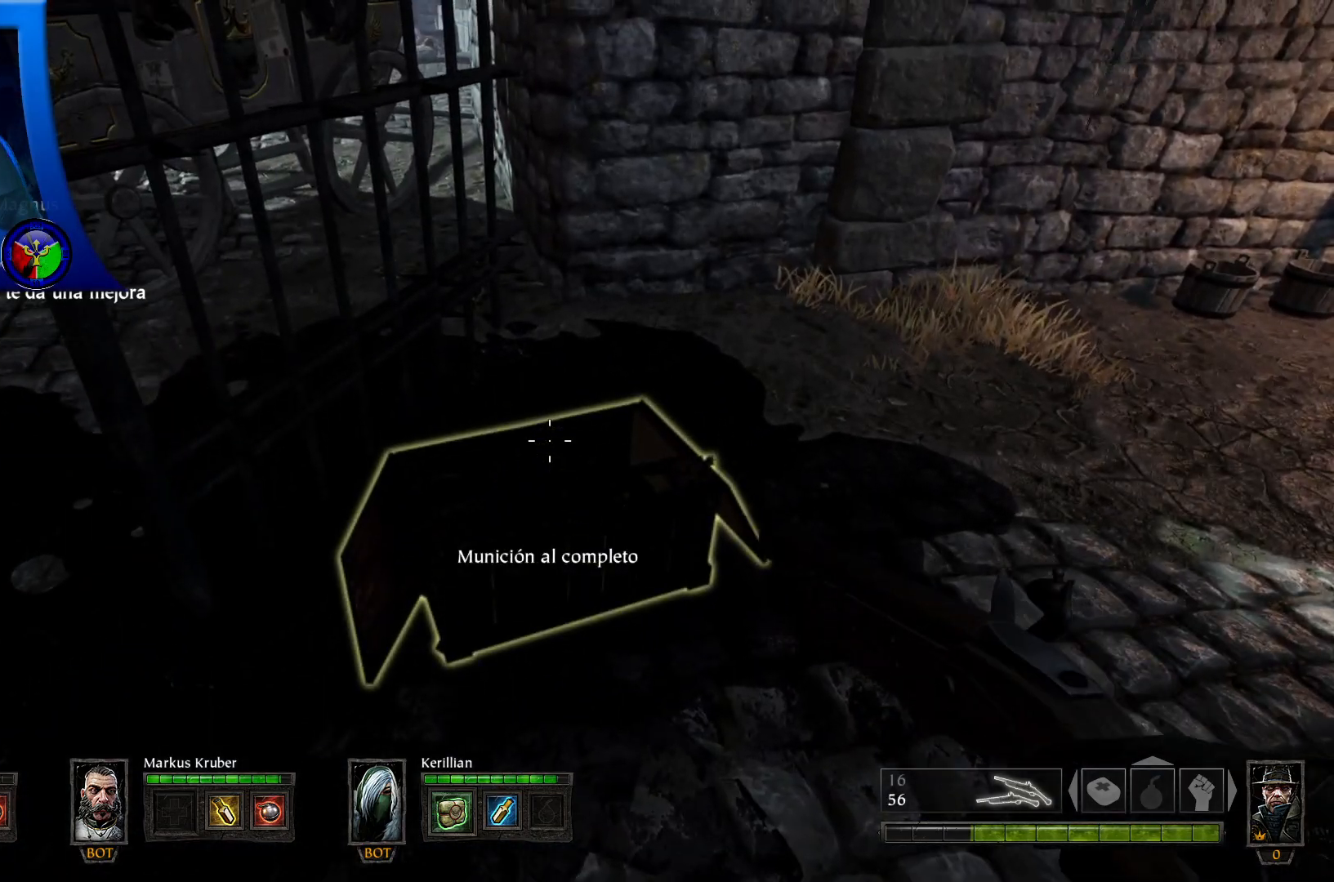
{"dt_ms": 500, "buttons": [], "left_stick": "left", "right_stick": "up-left", "events": [[17, "left_stick", "left"], [83, "right_stick", "left"], [167, "right_stick", "up-left"]]}
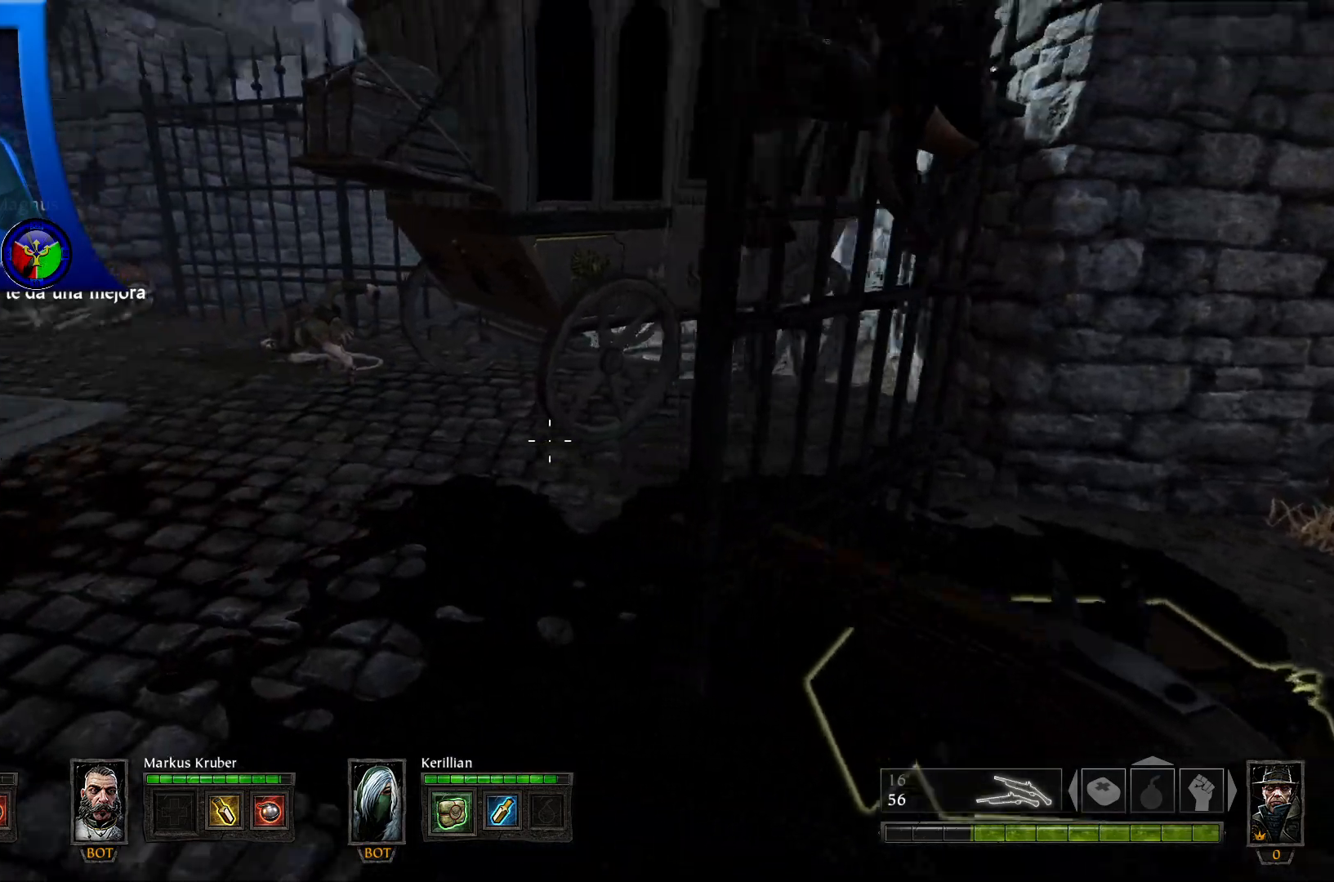
{"dt_ms": 500, "buttons": [], "left_stick": "left", "right_stick": "center", "events": [[267, "right_stick", "center"]]}
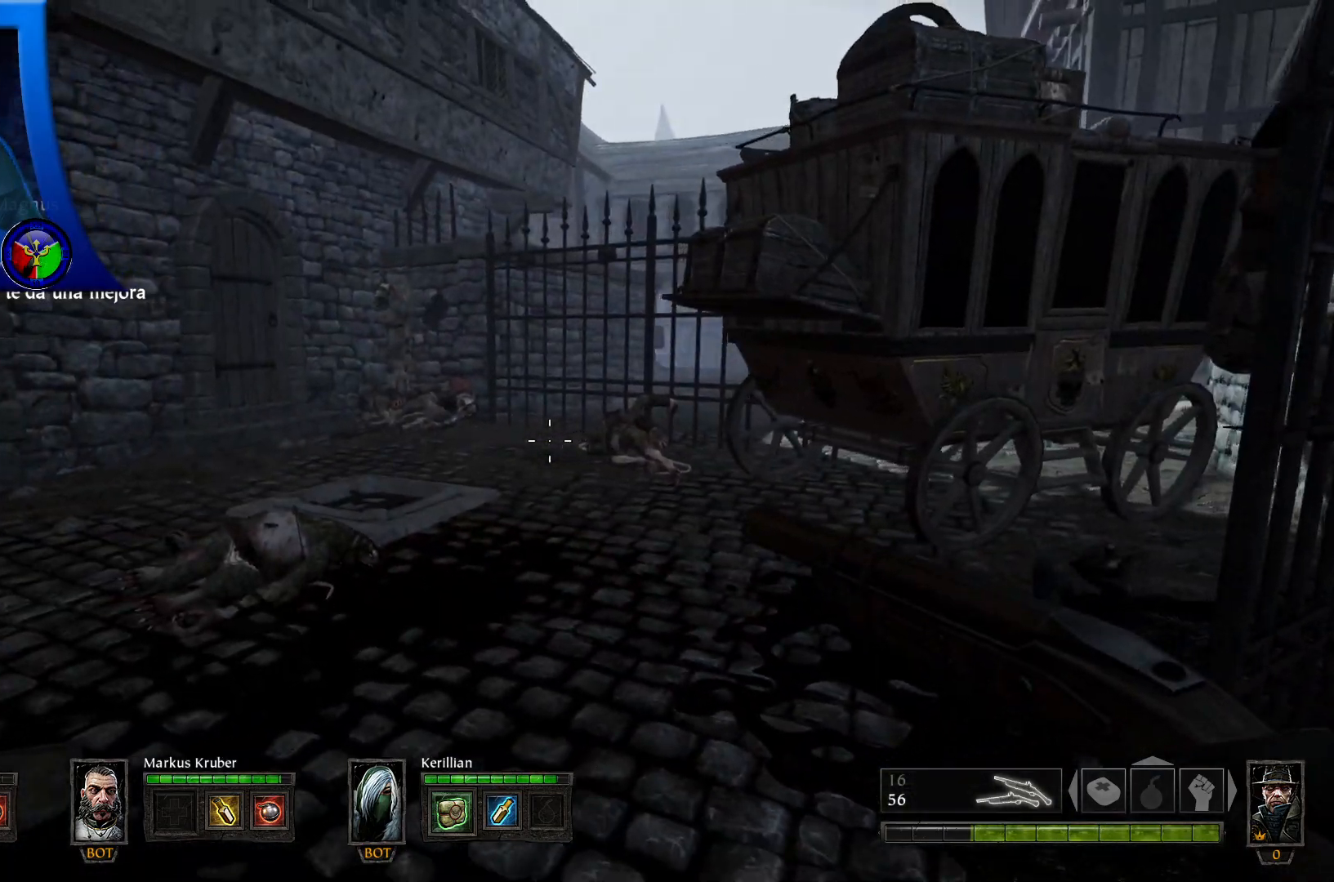
{"dt_ms": 500, "buttons": [], "left_stick": "left", "right_stick": "center", "events": [[33, "Y", "down"], [150, "Y", "up"]]}
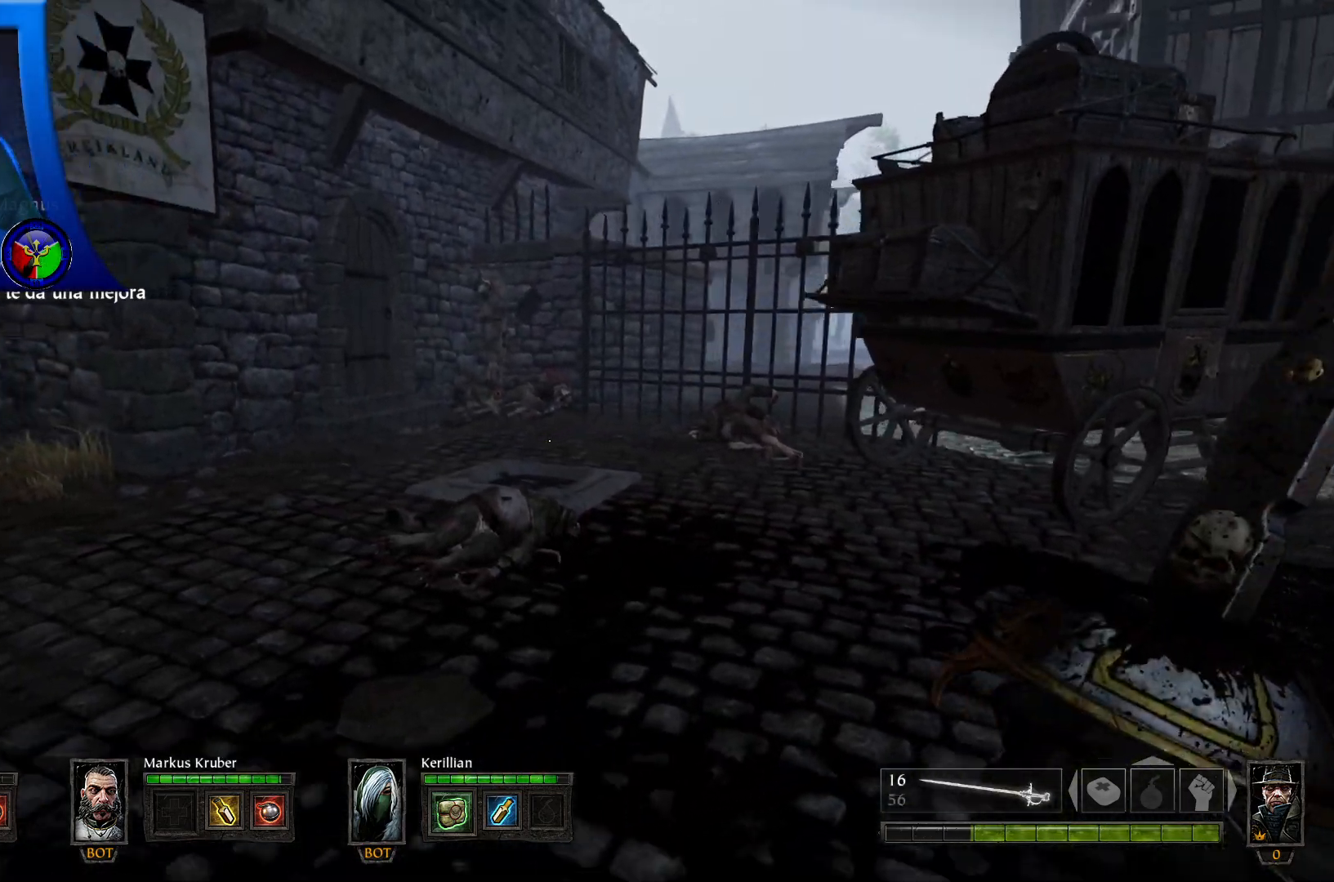
{"dt_ms": 500, "buttons": [], "left_stick": "left", "right_stick": "left", "events": [[217, "right_stick", "left"]]}
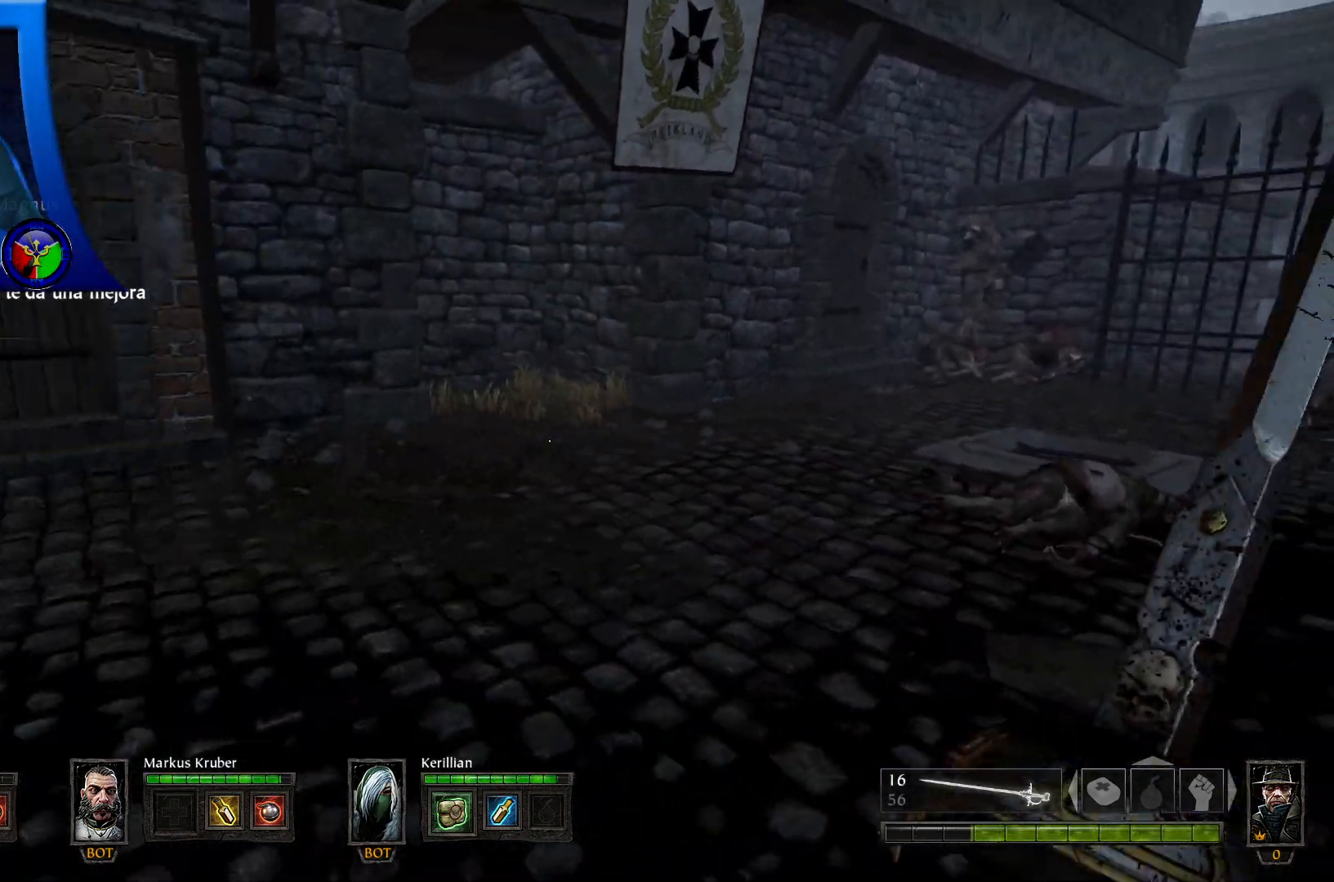
{"dt_ms": 500, "buttons": [], "left_stick": "up", "right_stick": "center", "events": [[83, "left_stick", "up-left"], [317, "left_stick", "up"], [500, "right_stick", "center"]]}